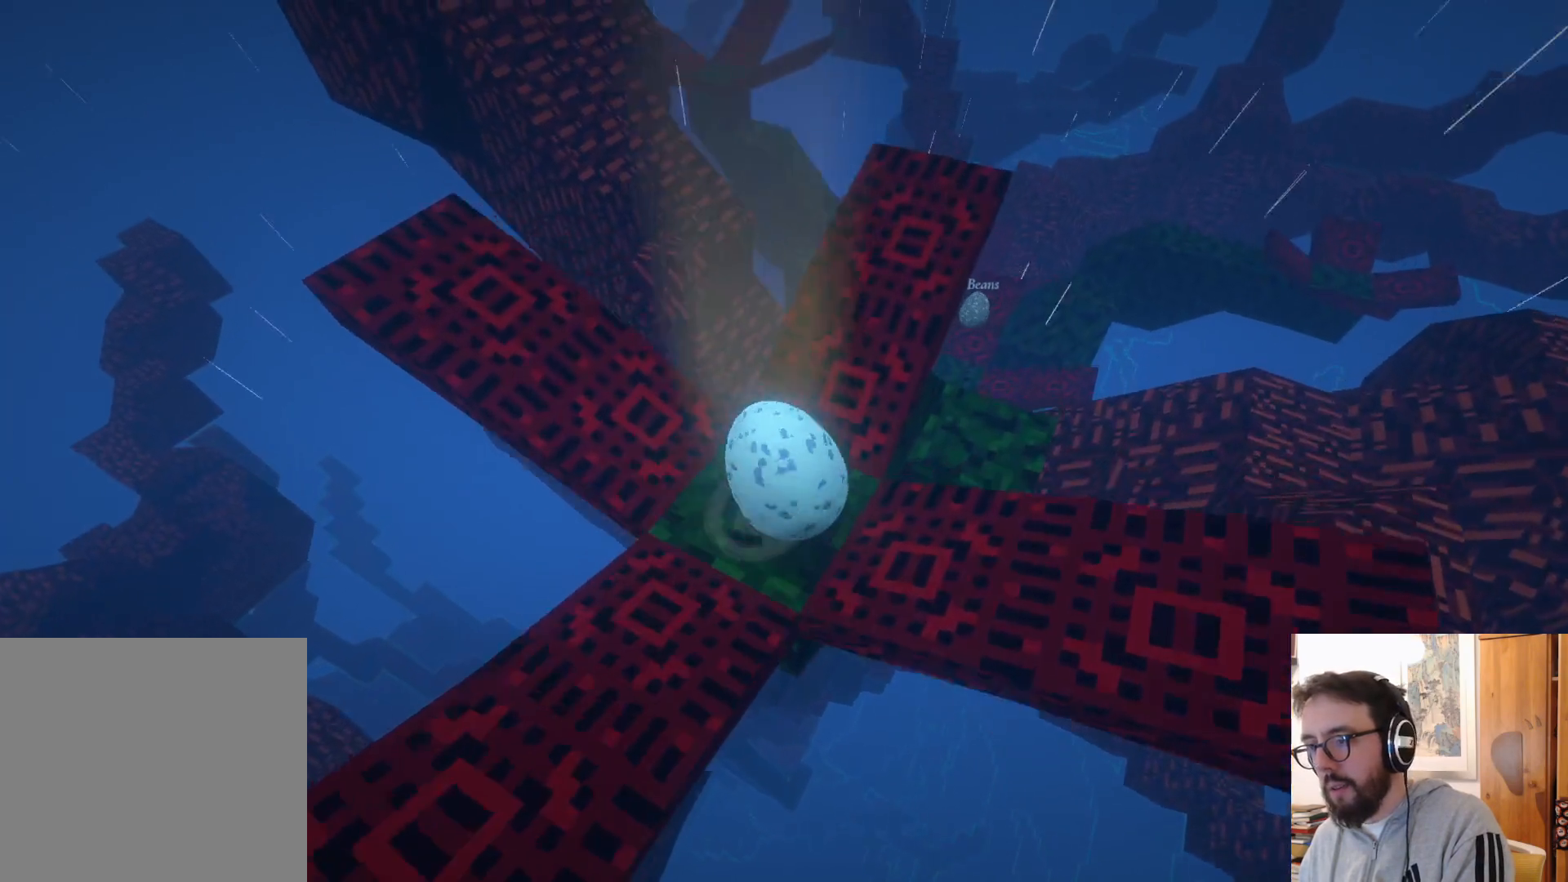
Gameplay with a controller (Xbox layout); each line is a JSON object with the inputs held at the frame after it (dt_ms = milliseconds from this image to that frame). "events" lists button and stick changes between this image and that frame as [ms after this image, input, new state], when the widget could be followed in between. Not read: DPAD_DOWN L3 R3 X.
{"dt_ms": 500, "buttons": [], "left_stick": "up-left", "right_stick": "center", "events": [[100, "left_stick", "up"], [500, "left_stick", "up-left"]]}
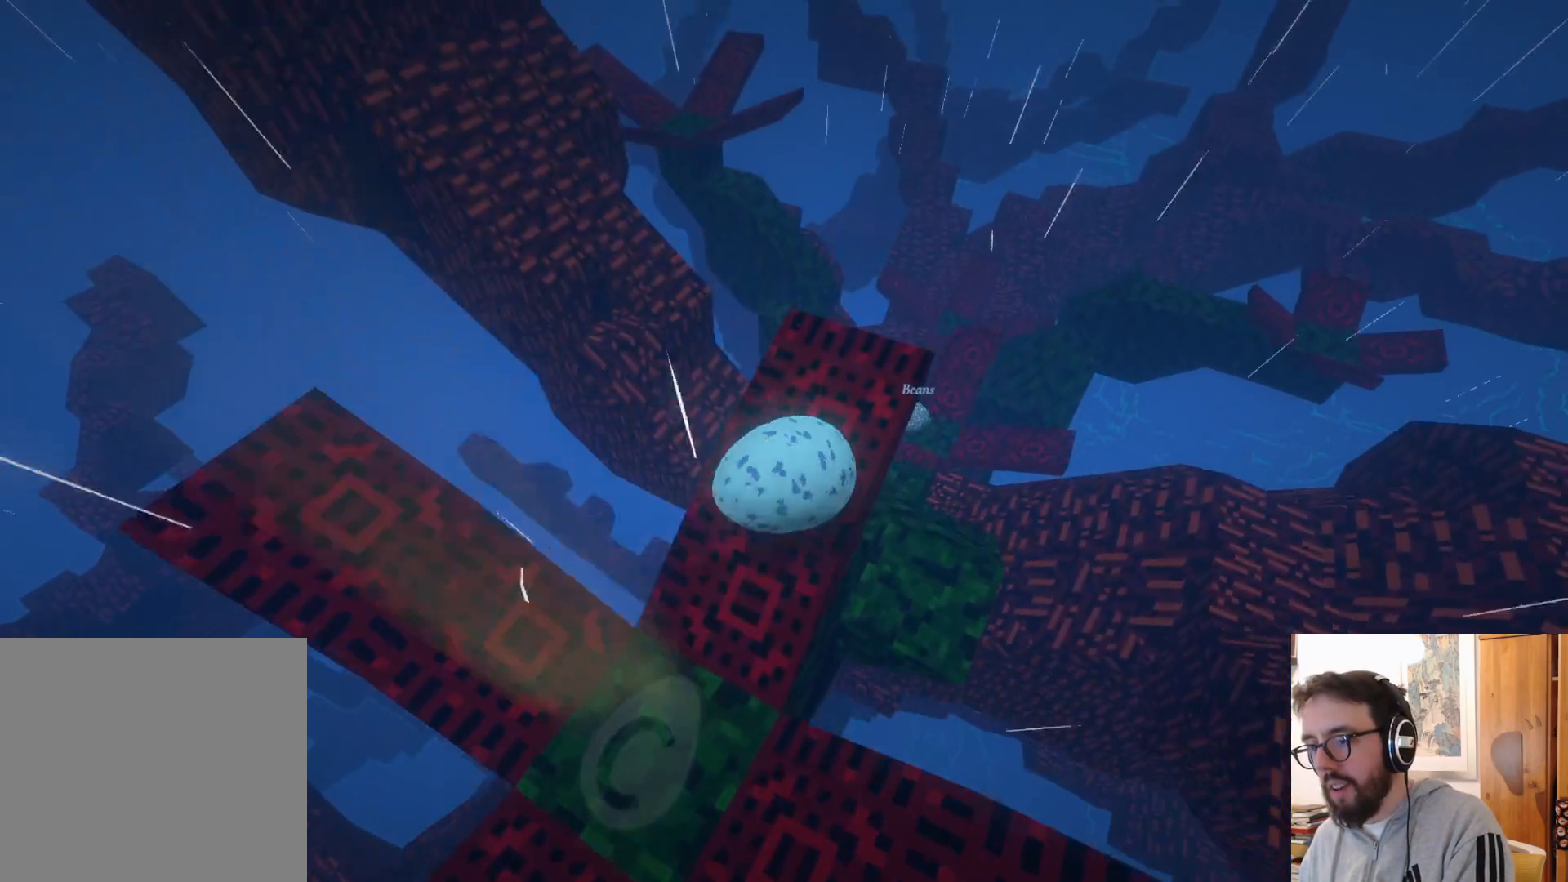
{"dt_ms": 500, "buttons": [], "left_stick": "down", "right_stick": "center", "events": [[167, "left_stick", "down-left"], [300, "left_stick", "down"]]}
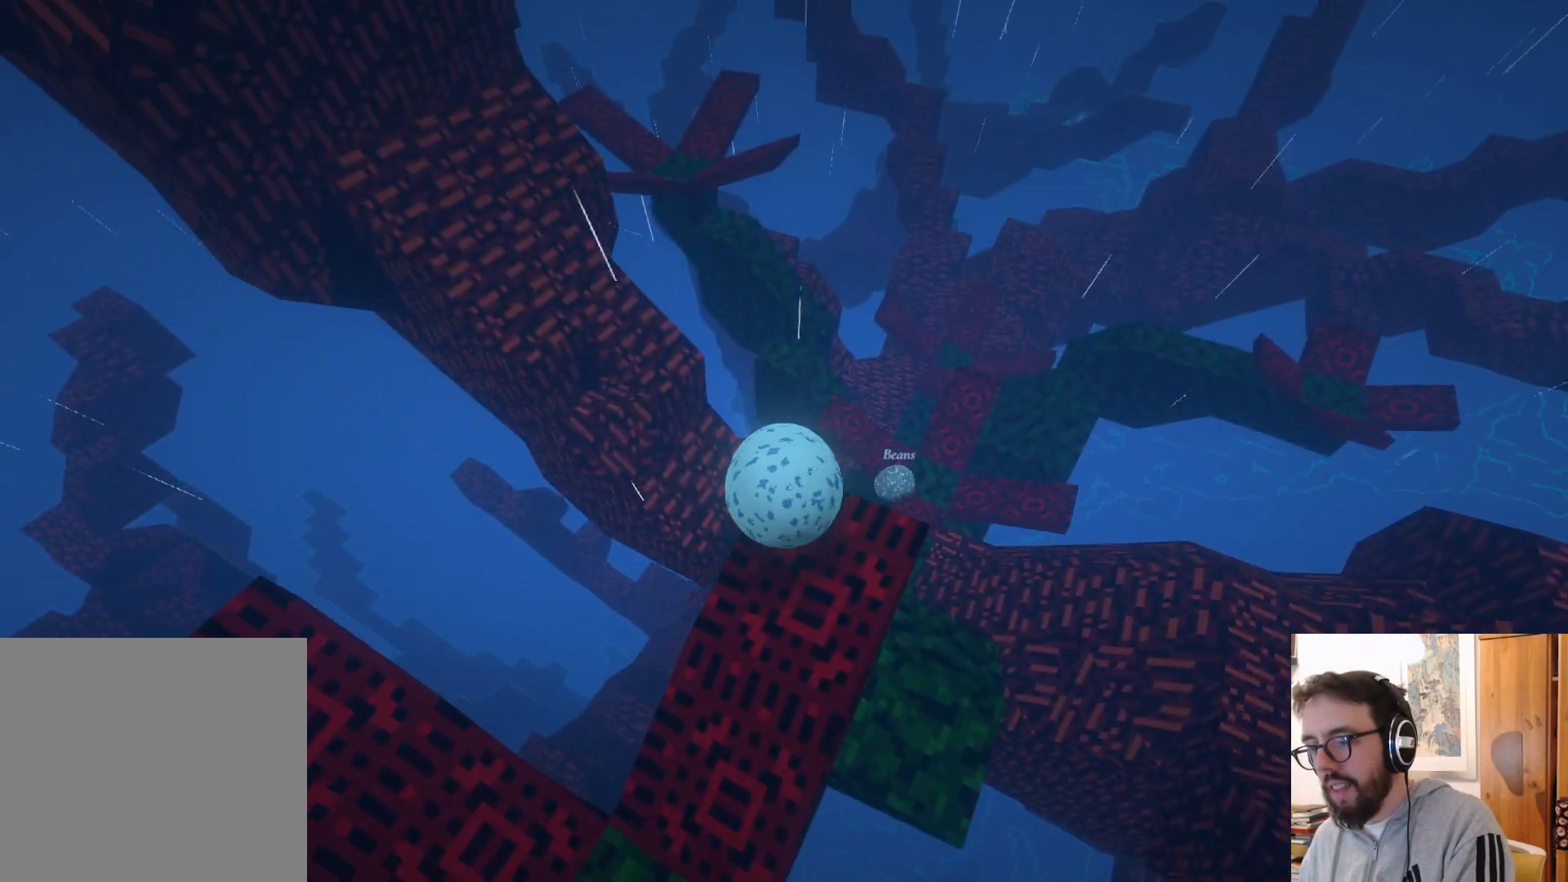
{"dt_ms": 500, "buttons": [], "left_stick": "up-left", "right_stick": "center", "events": [[67, "left_stick", "up-right"], [484, "left_stick", "up-left"]]}
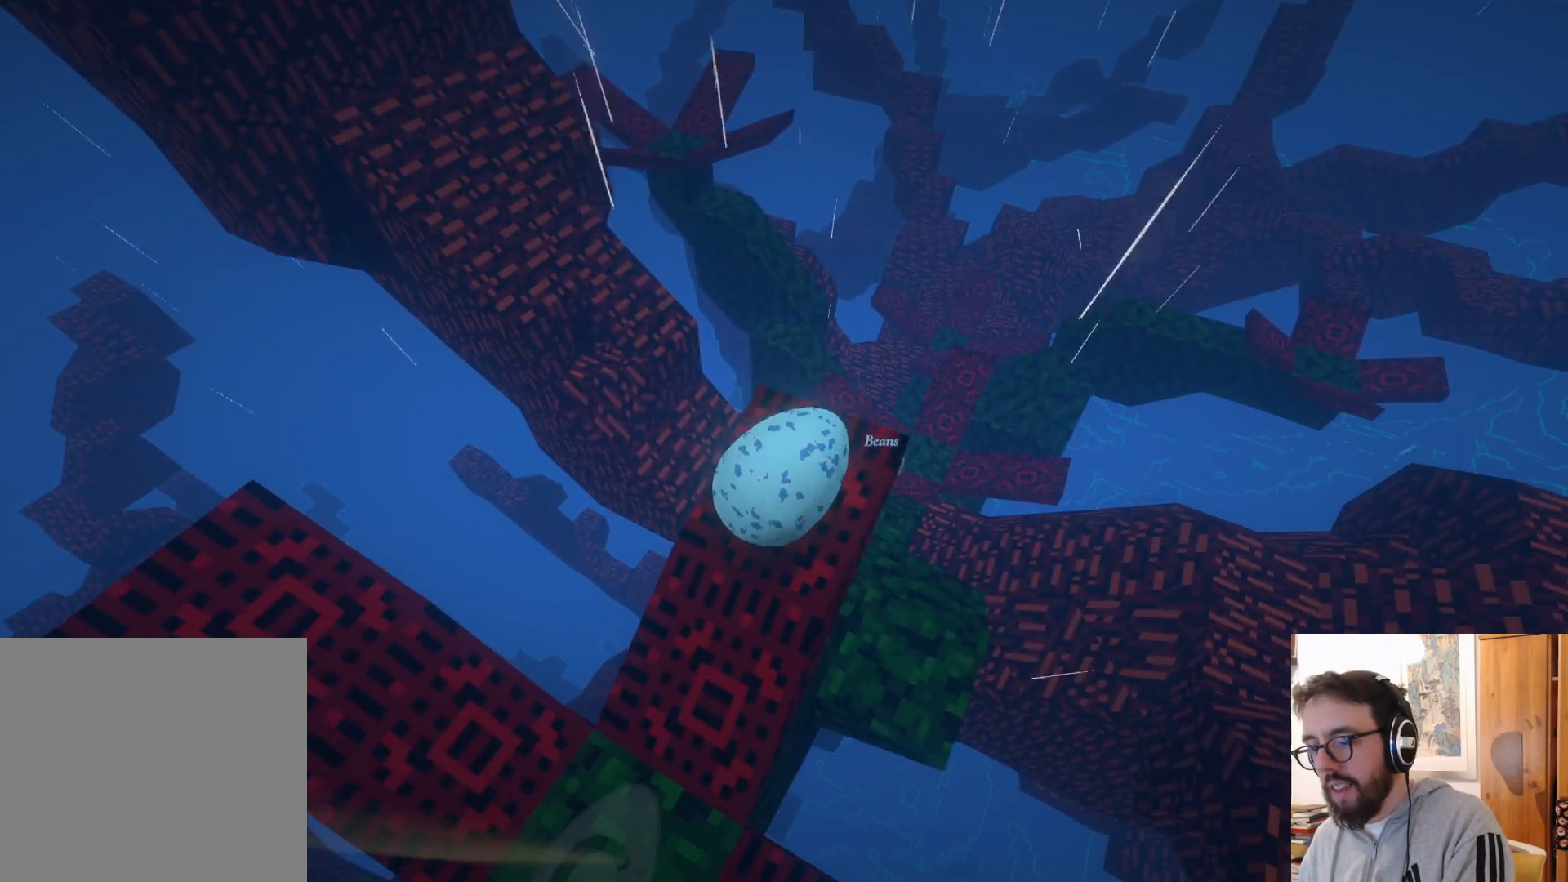
{"dt_ms": 500, "buttons": [], "left_stick": "down", "right_stick": "center", "events": [[100, "left_stick", "left"], [367, "left_stick", "down"]]}
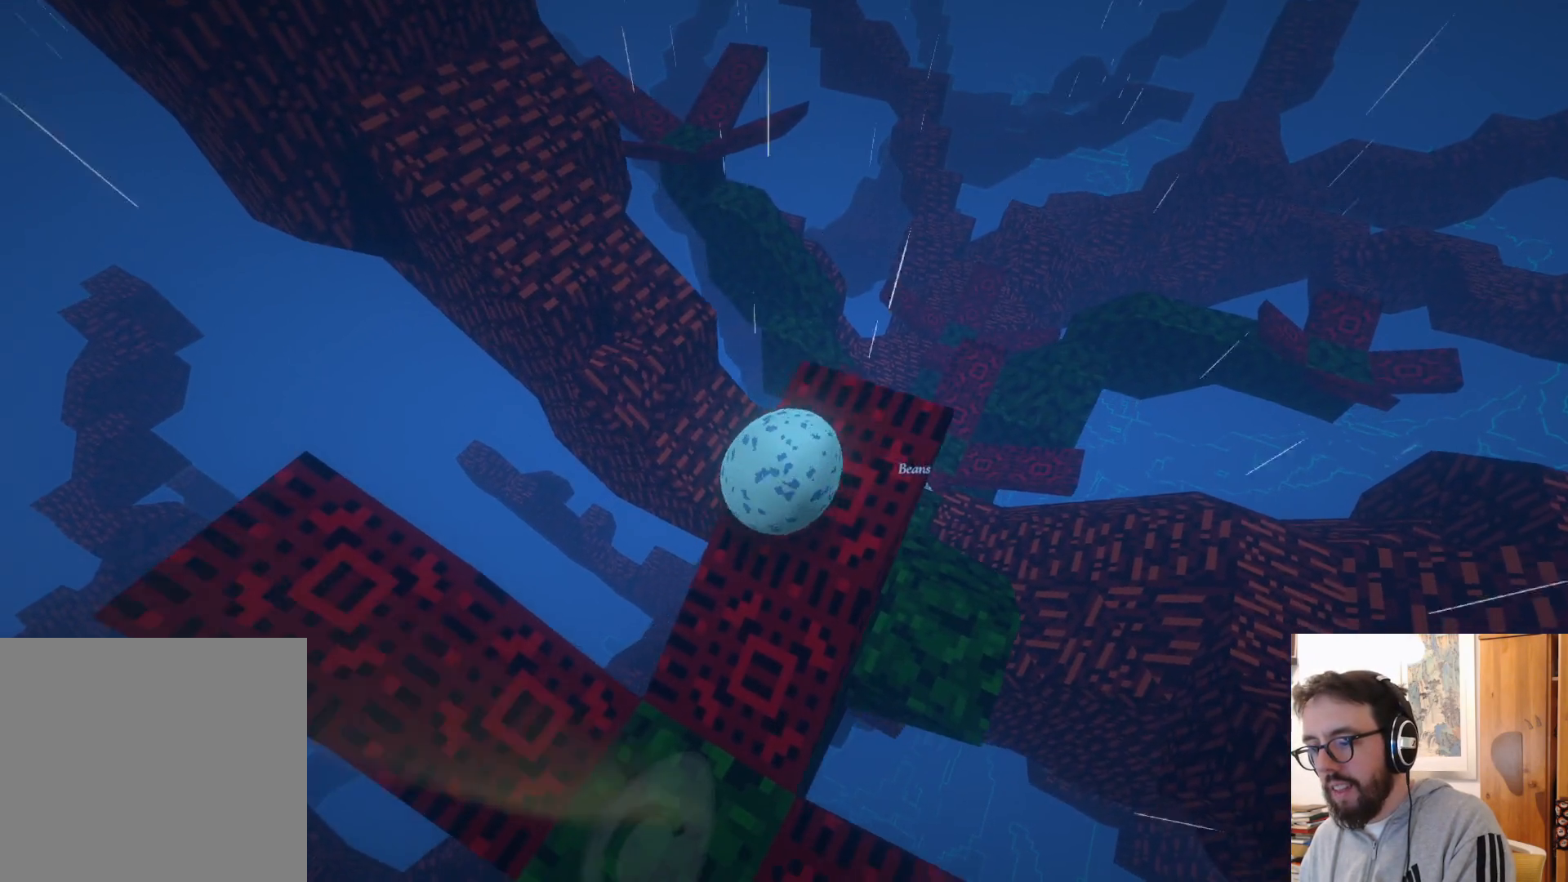
{"dt_ms": 500, "buttons": [], "left_stick": "down", "right_stick": "center", "events": [[17, "left_stick", "down-right"], [234, "left_stick", "down"]]}
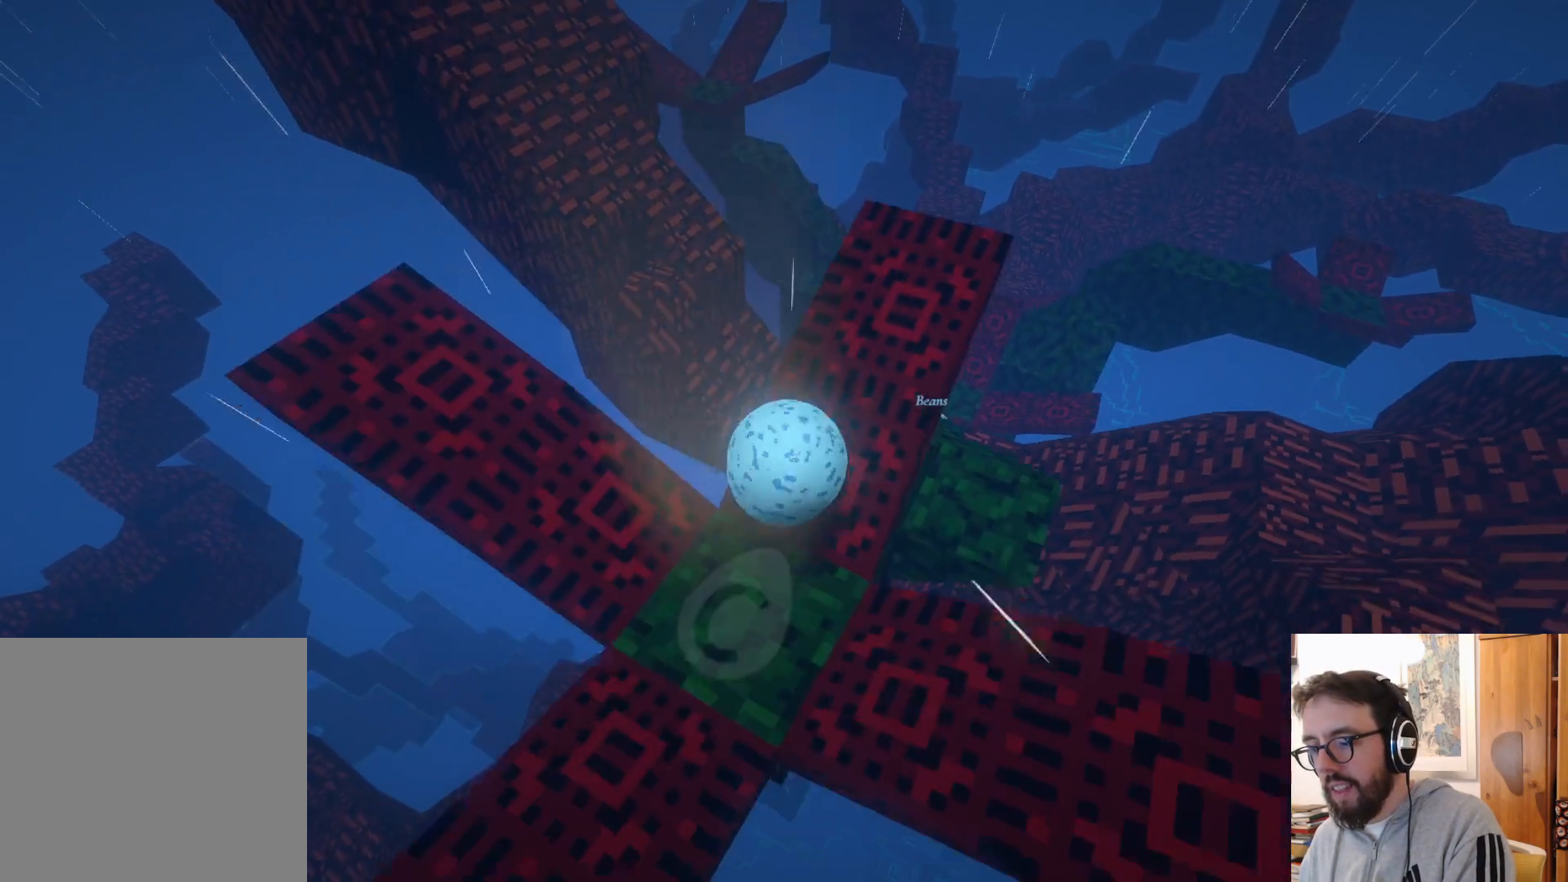
{"dt_ms": 500, "buttons": [], "left_stick": "up-left", "right_stick": "center", "events": [[334, "left_stick", "left"], [434, "left_stick", "up-left"]]}
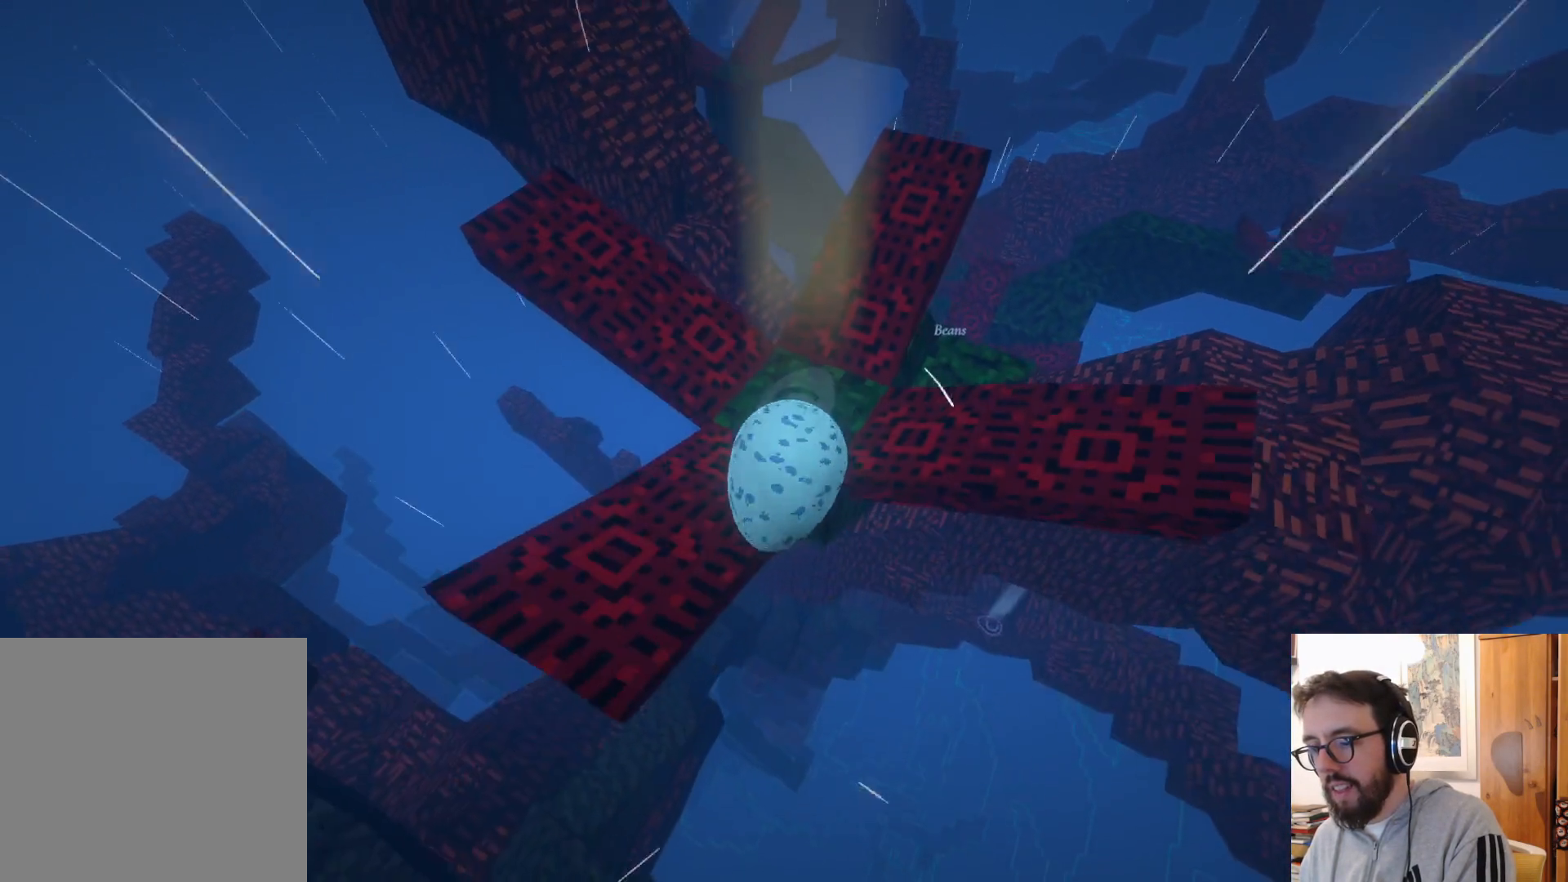
{"dt_ms": 500, "buttons": [], "left_stick": "up-left", "right_stick": "center", "events": []}
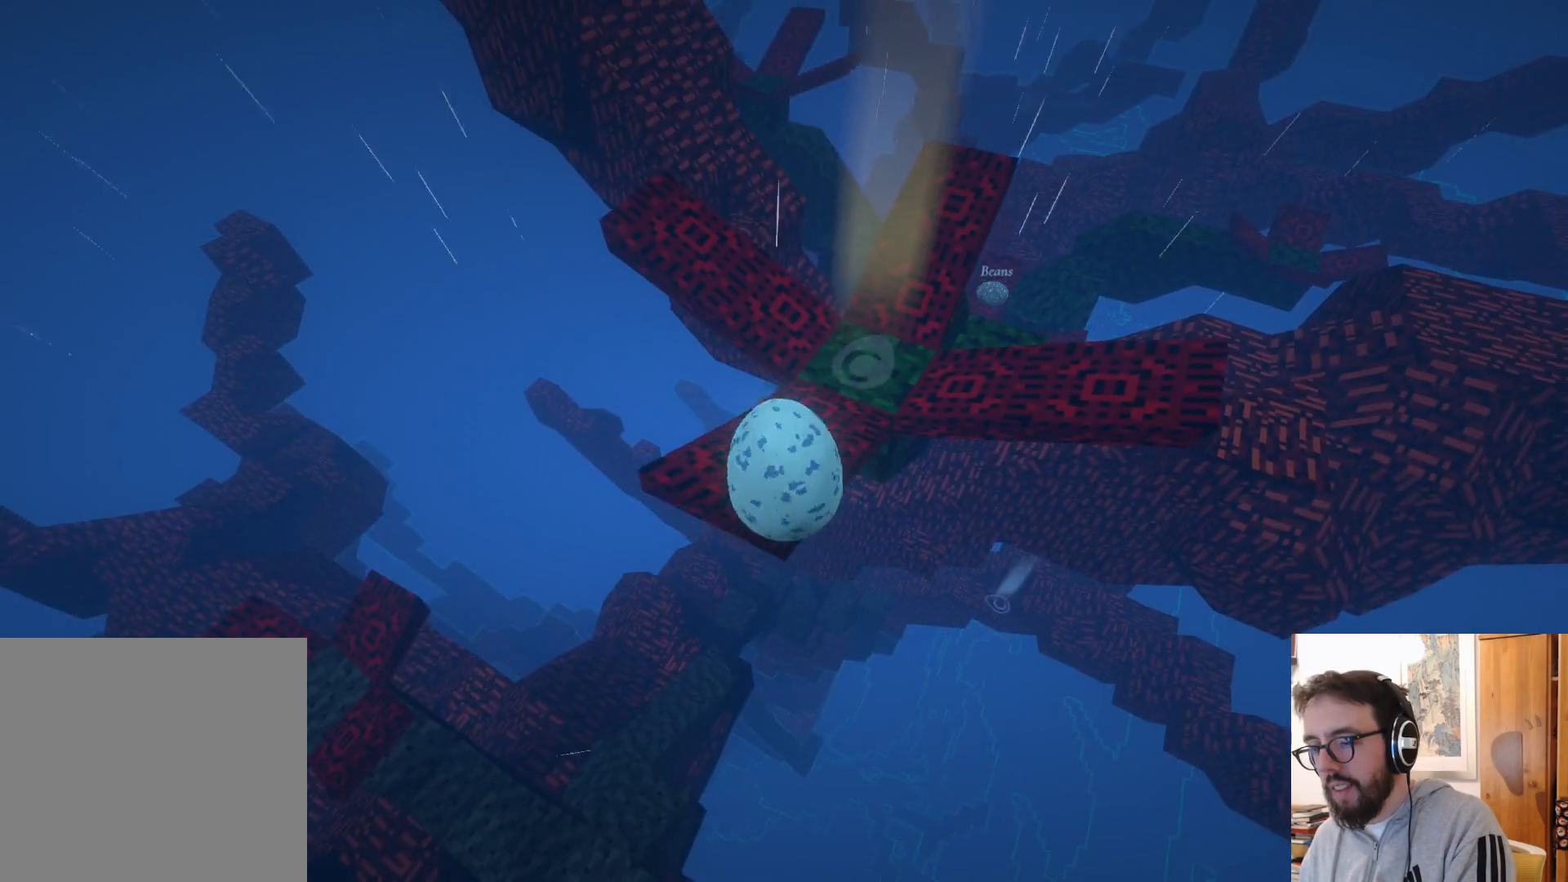
{"dt_ms": 500, "buttons": [], "left_stick": "up-right", "right_stick": "center", "events": [[134, "left_stick", "up-right"]]}
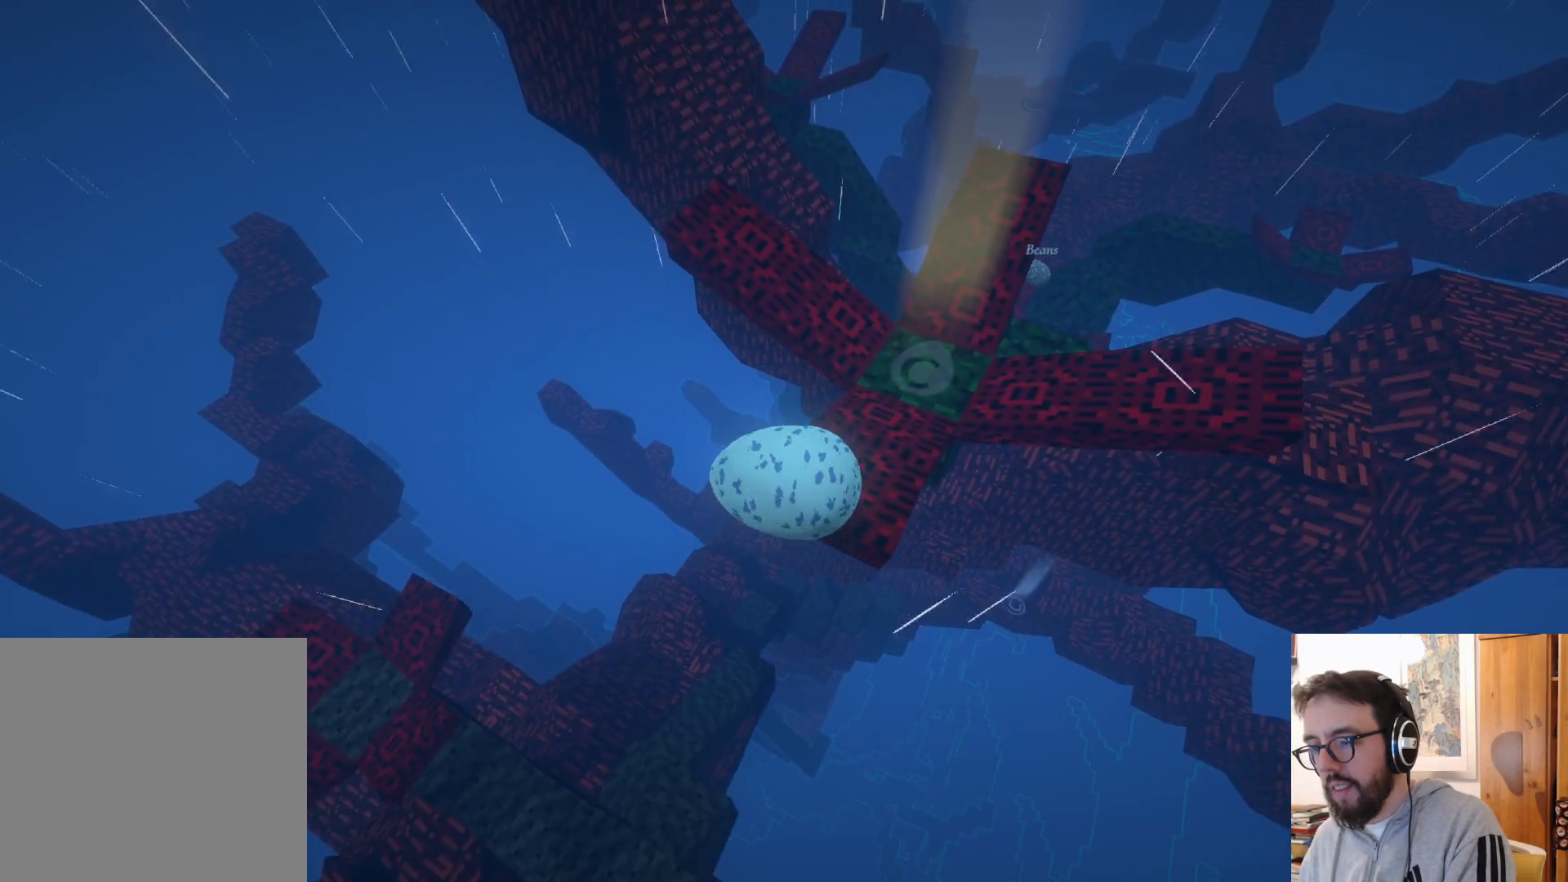
{"dt_ms": 500, "buttons": [], "left_stick": "up", "right_stick": "center", "events": [[100, "left_stick", "up"]]}
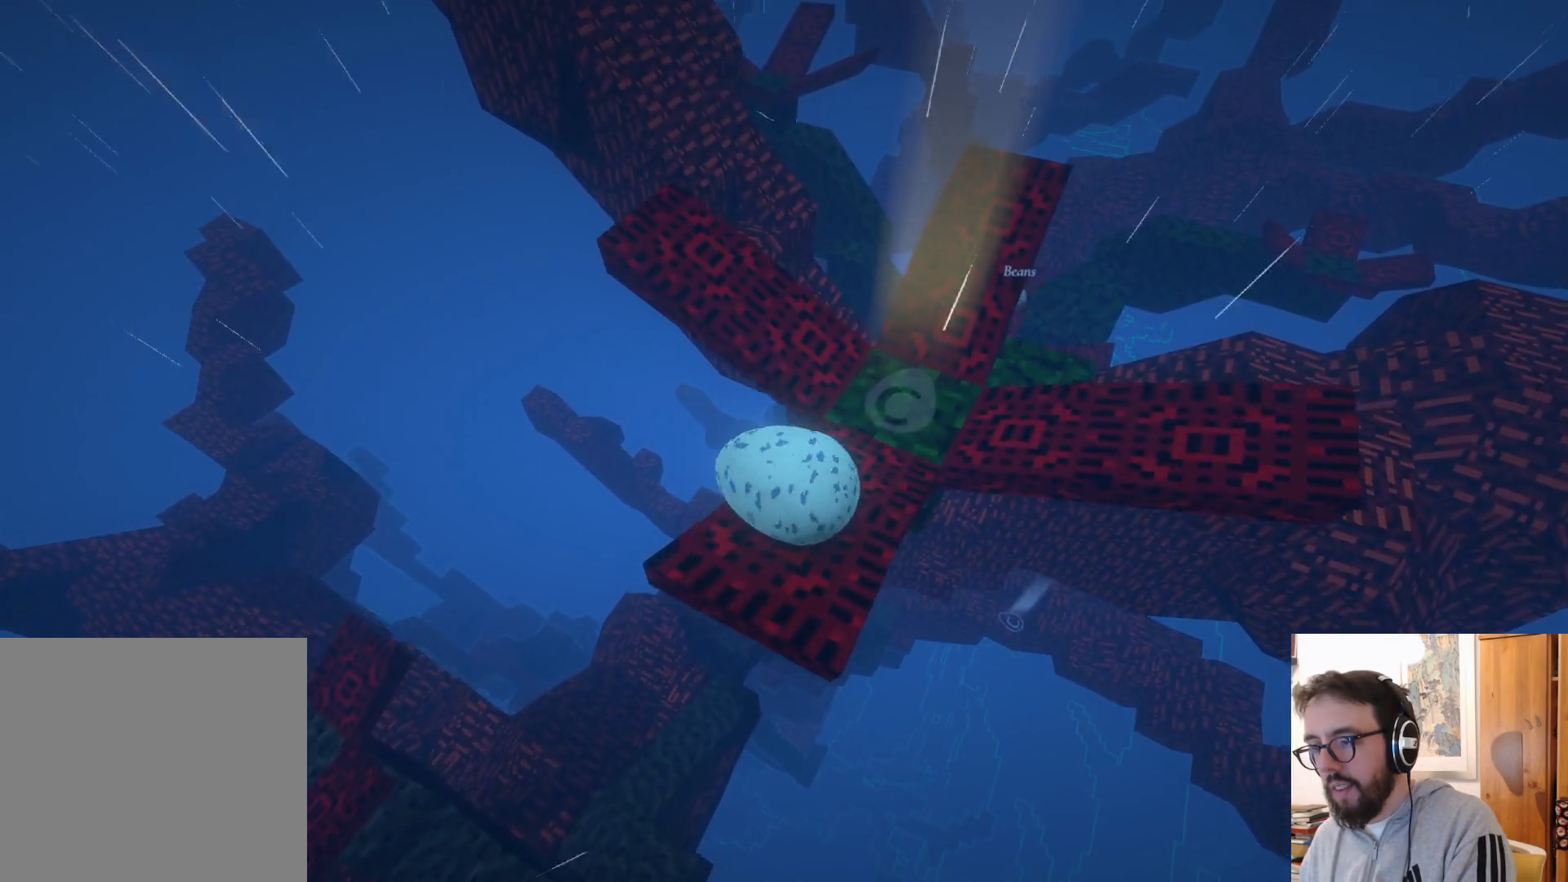
{"dt_ms": 500, "buttons": [], "left_stick": "center", "right_stick": "center", "events": [[67, "left_stick", "up-right"], [467, "left_stick", "center"]]}
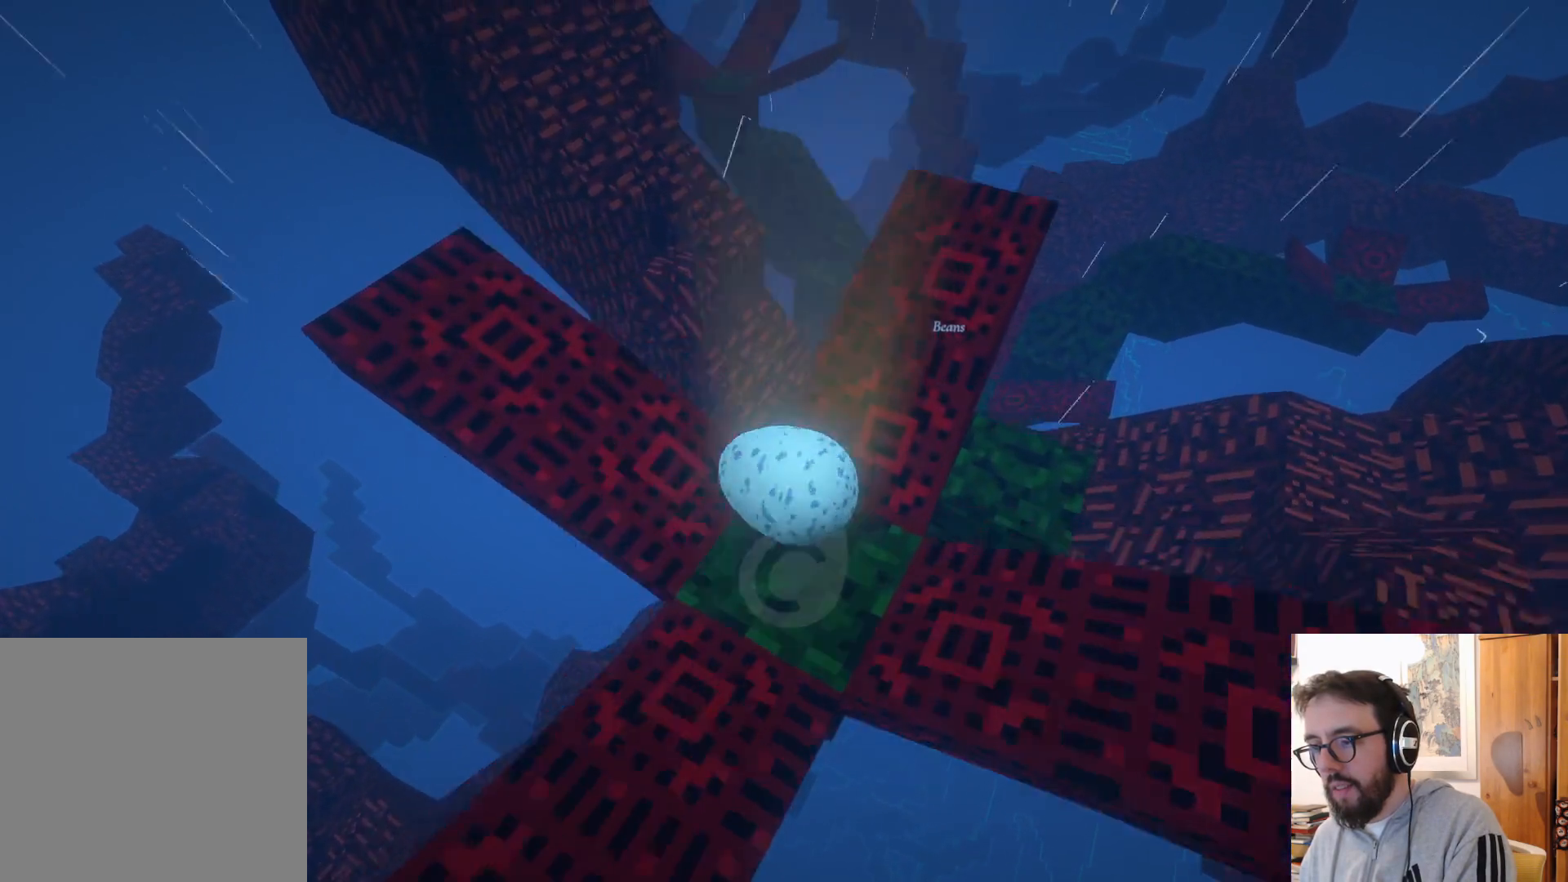
{"dt_ms": 1000, "buttons": [], "left_stick": "down-left", "right_stick": "center", "events": [[200, "left_stick", "down-left"], [550, "left_stick", "up-right"], [767, "left_stick", "center"], [817, "left_stick", "down-left"]]}
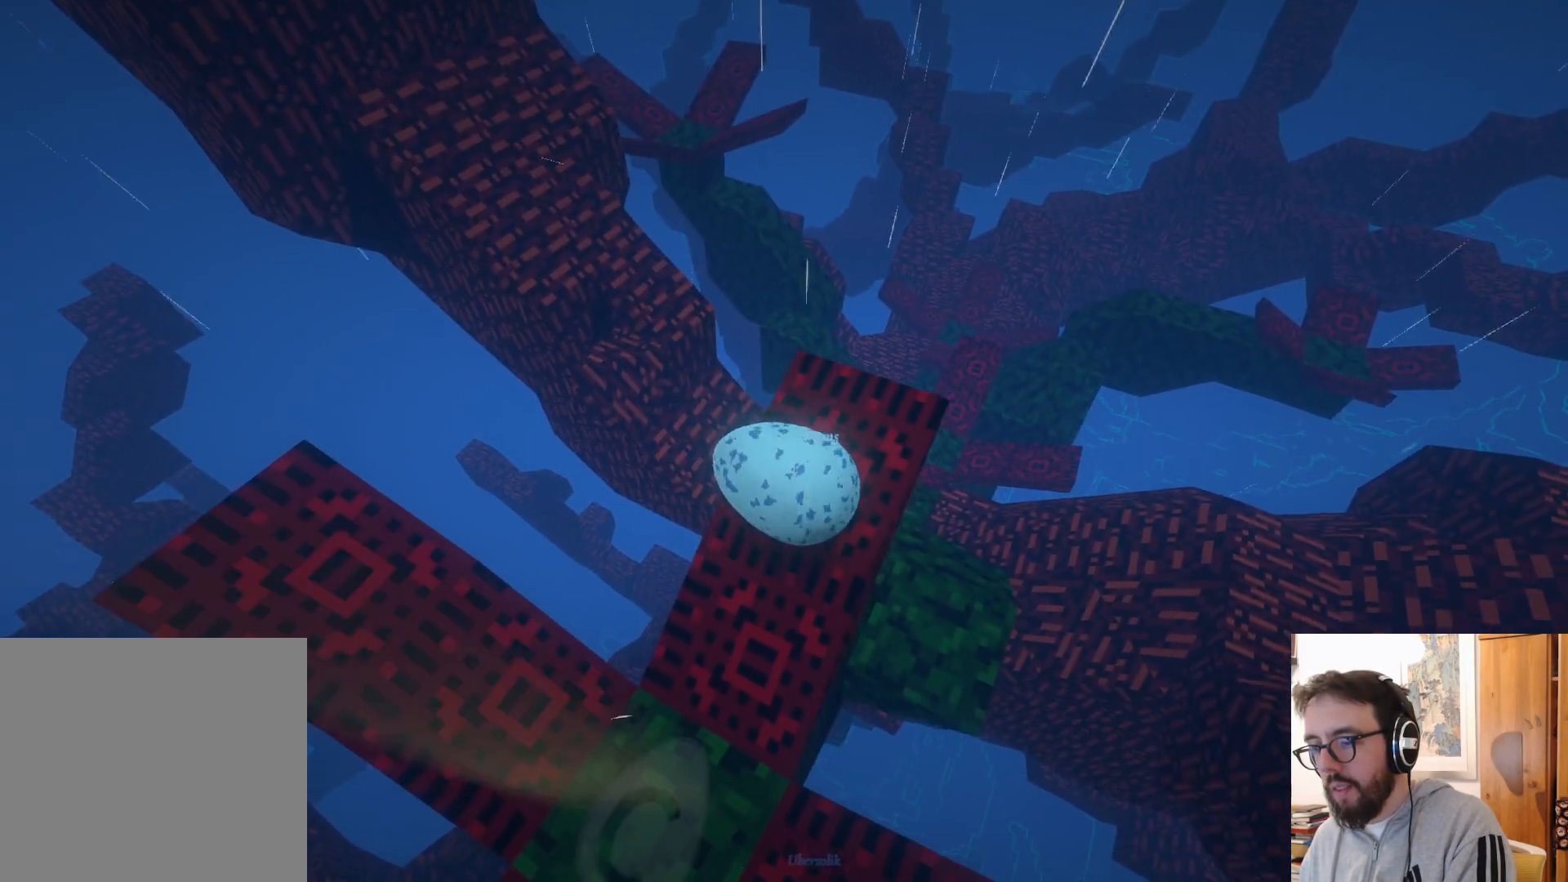
{"dt_ms": 500, "buttons": [], "left_stick": "down-left", "right_stick": "center", "events": []}
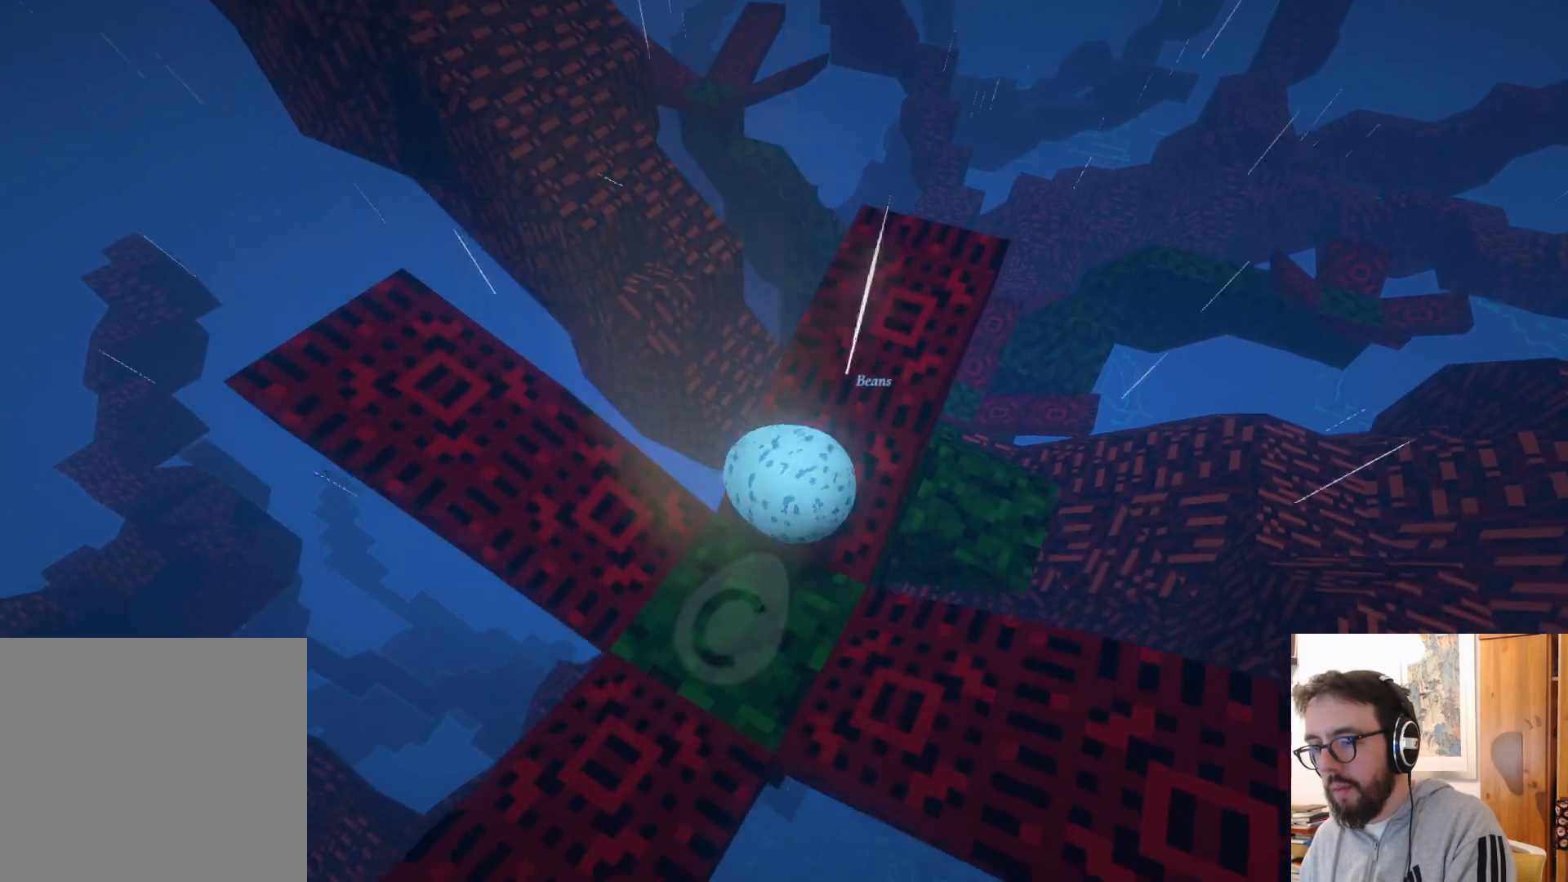
{"dt_ms": 500, "buttons": [], "left_stick": "center", "right_stick": "center", "events": [[84, "left_stick", "down"], [350, "left_stick", "center"]]}
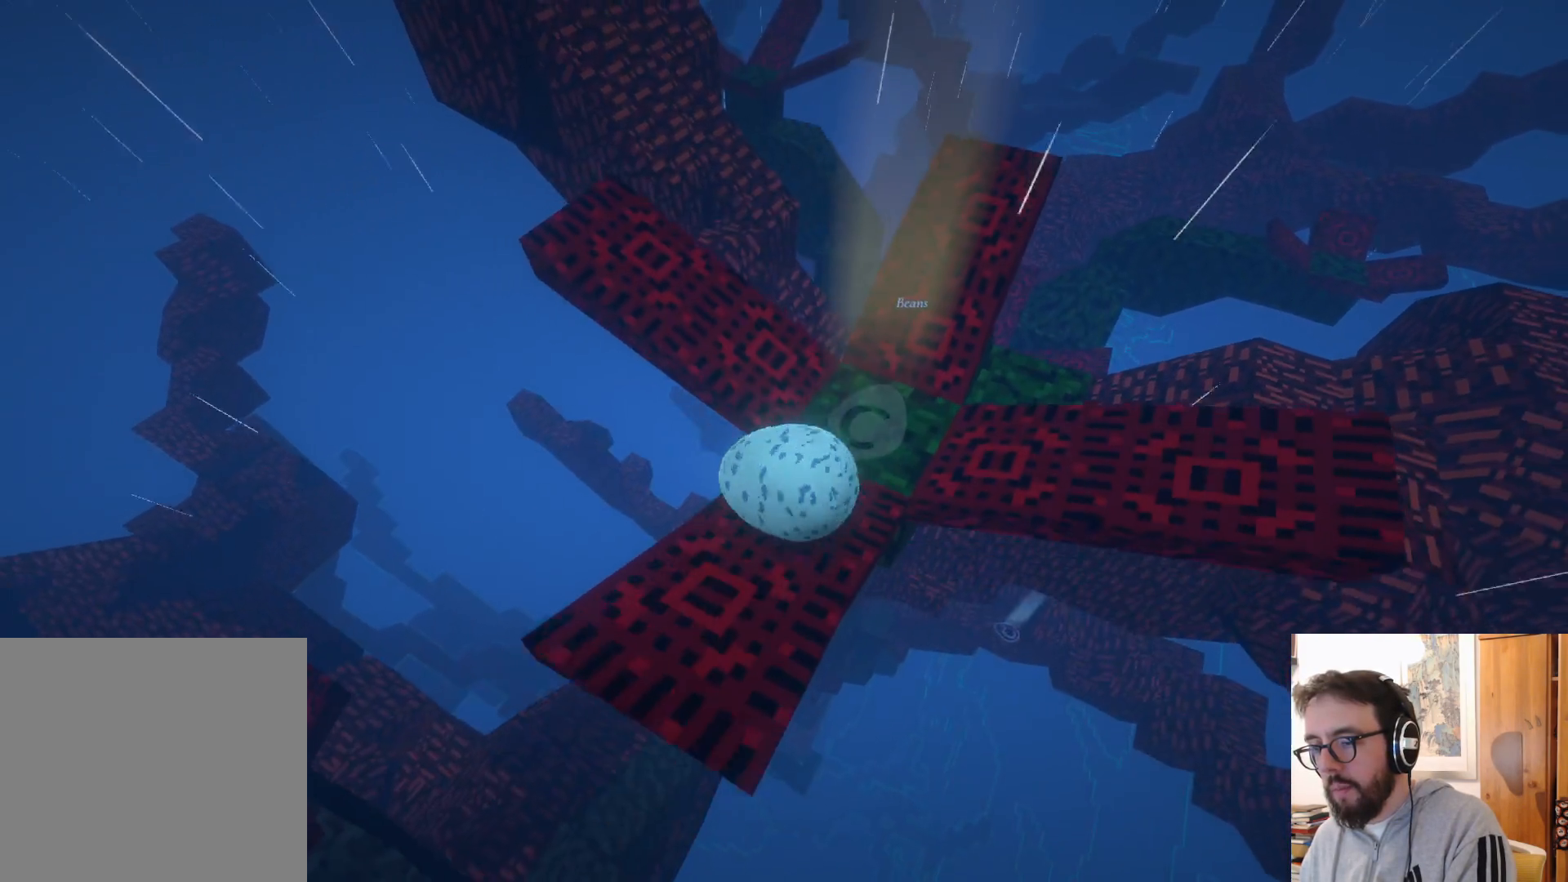
{"dt_ms": 500, "buttons": [], "left_stick": "up", "right_stick": "center", "events": [[267, "left_stick", "up"]]}
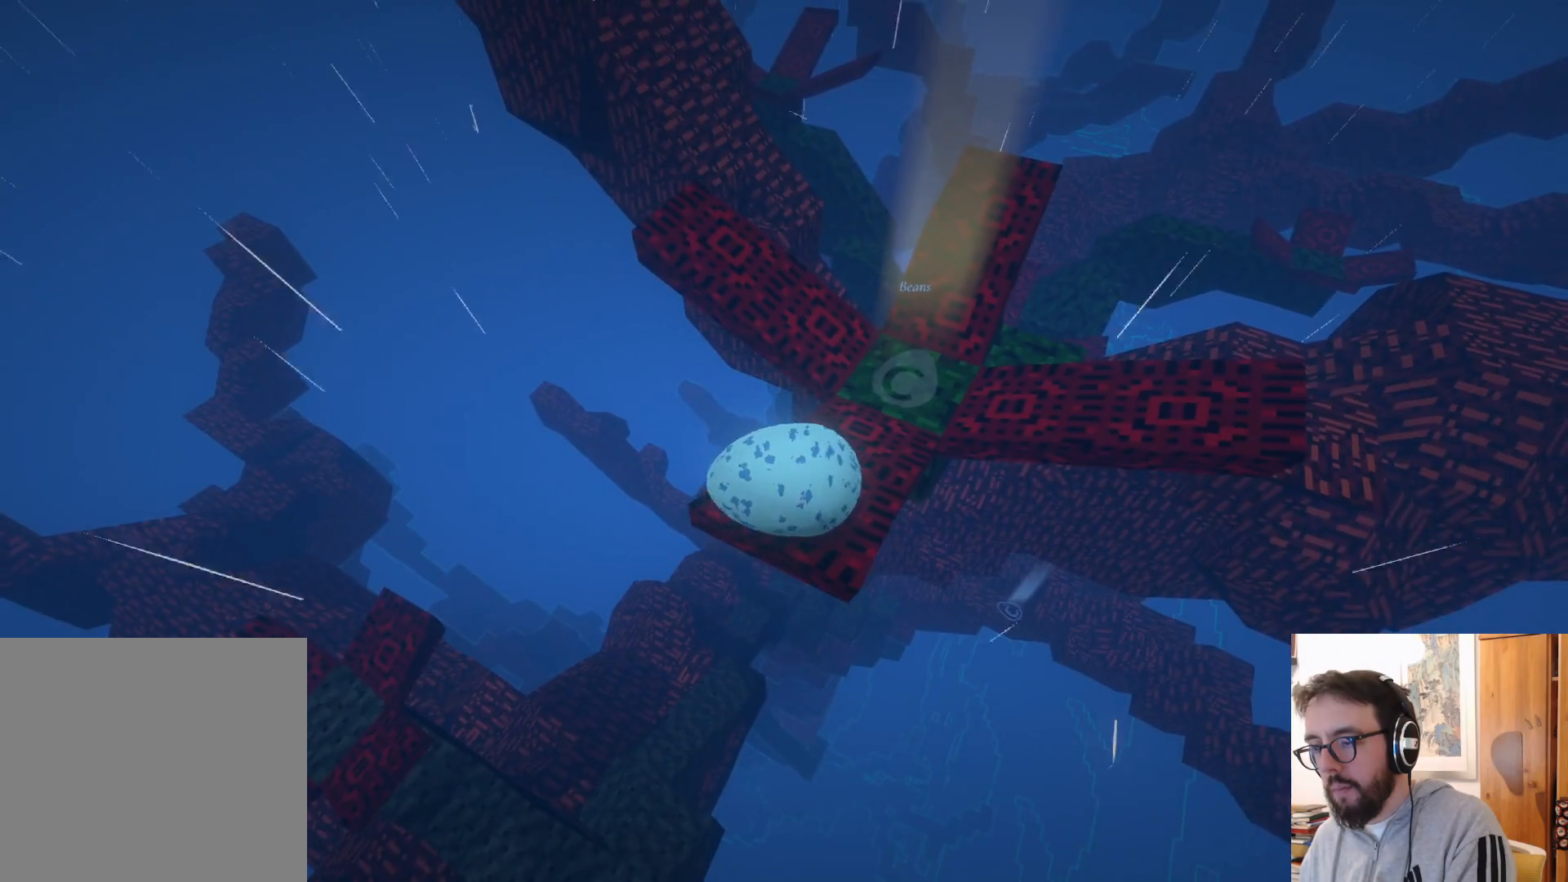
{"dt_ms": 500, "buttons": [], "left_stick": "up-right", "right_stick": "center", "events": [[150, "right_stick", "right"], [234, "right_stick", "center"], [284, "left_stick", "up-right"], [300, "right_stick", "right"], [450, "right_stick", "center"]]}
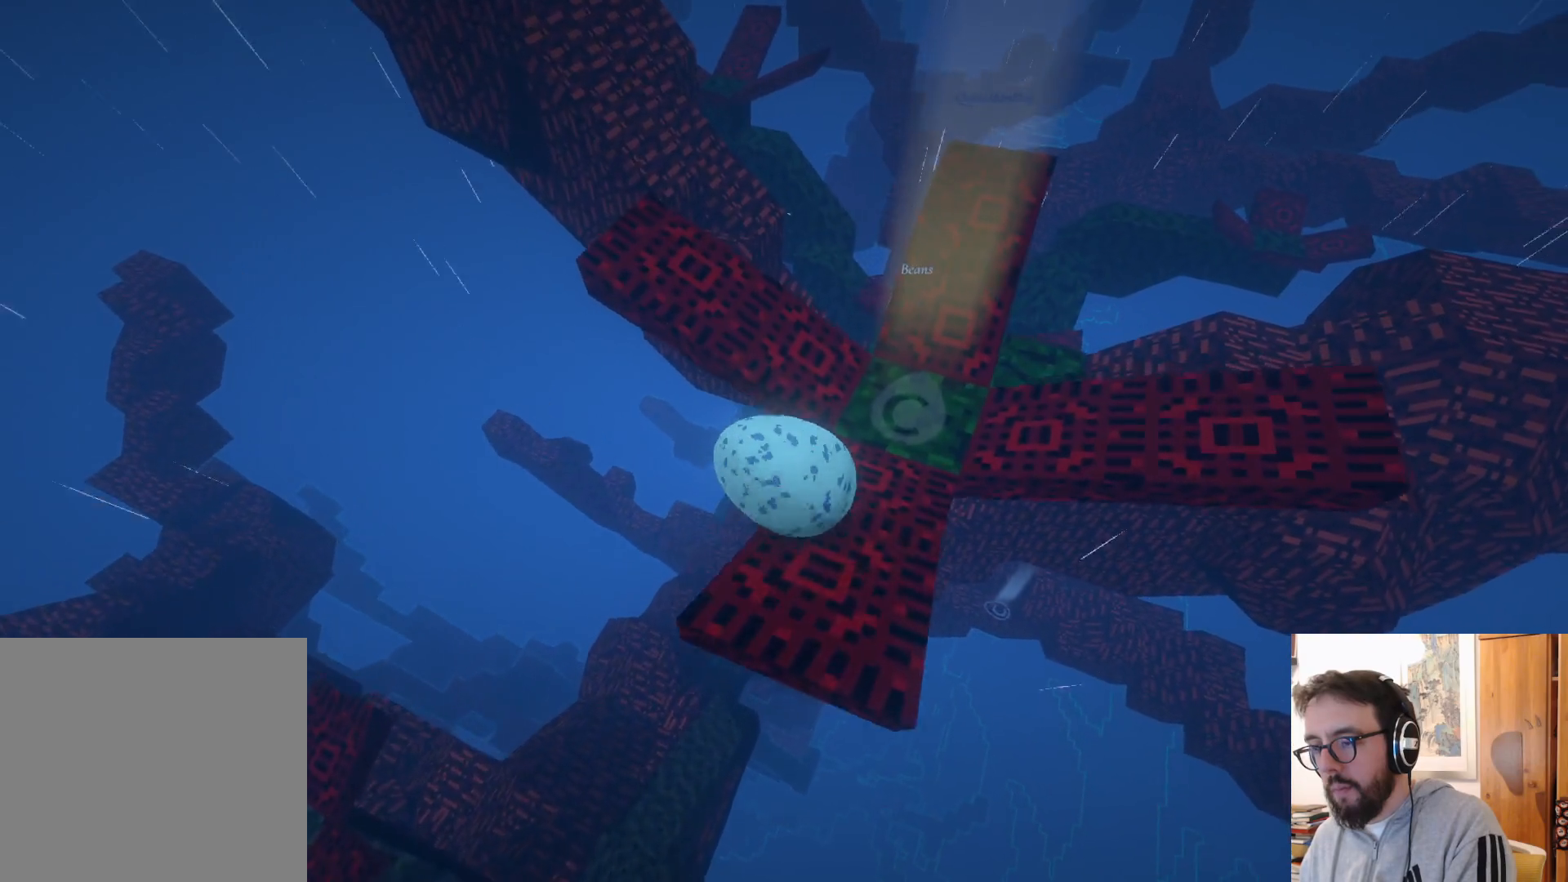
{"dt_ms": 500, "buttons": [], "left_stick": "up", "right_stick": "center", "events": [[350, "left_stick", "up"]]}
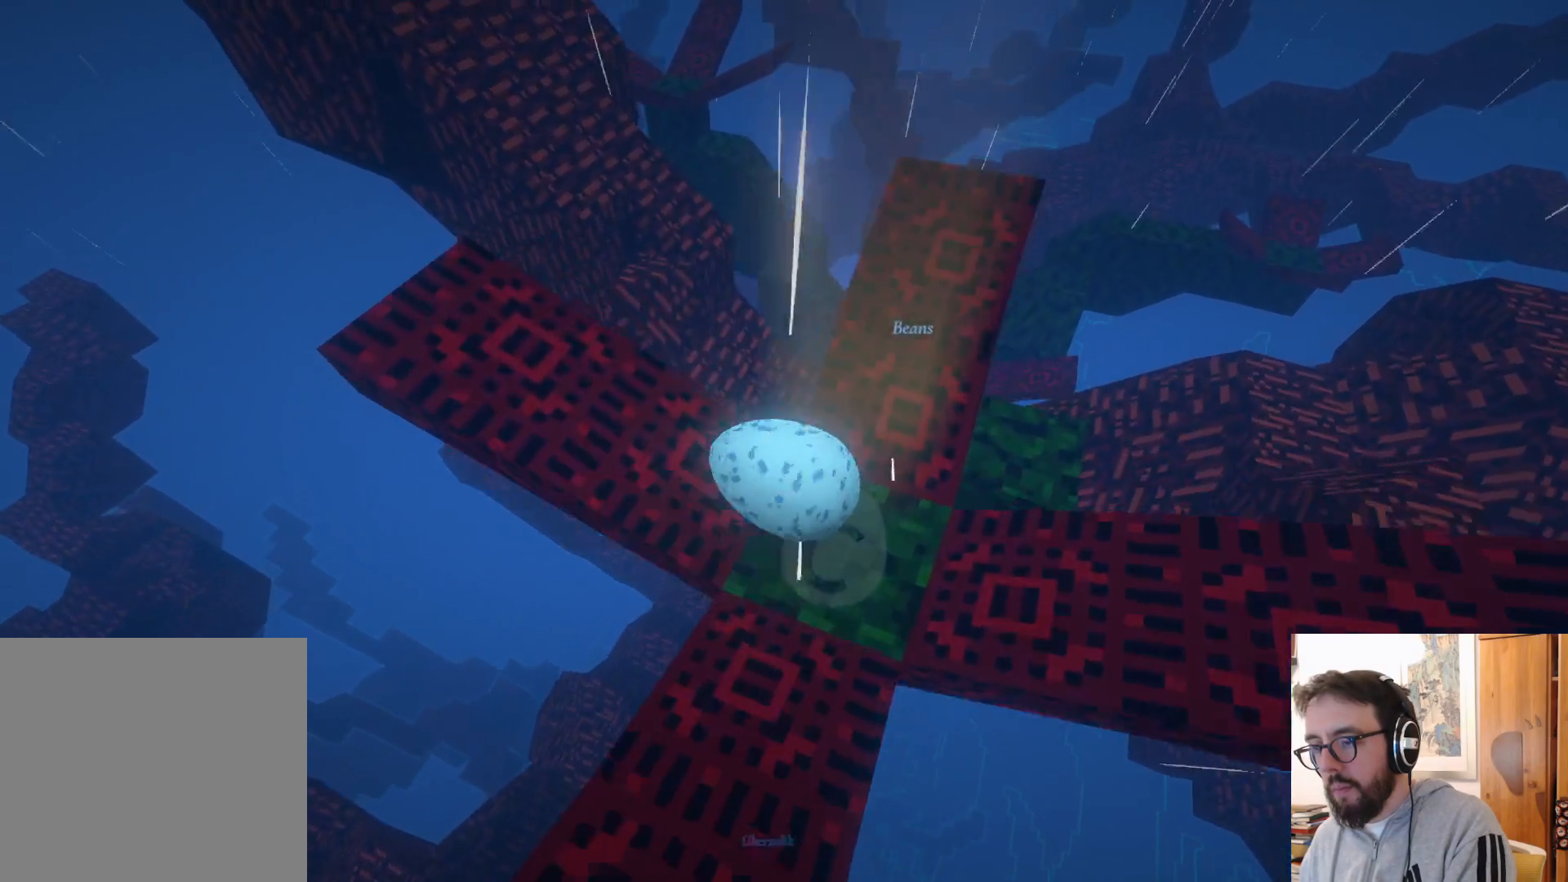
{"dt_ms": 500, "buttons": [], "left_stick": "down-left", "right_stick": "center", "events": [[200, "left_stick", "up-left"], [400, "left_stick", "down-left"]]}
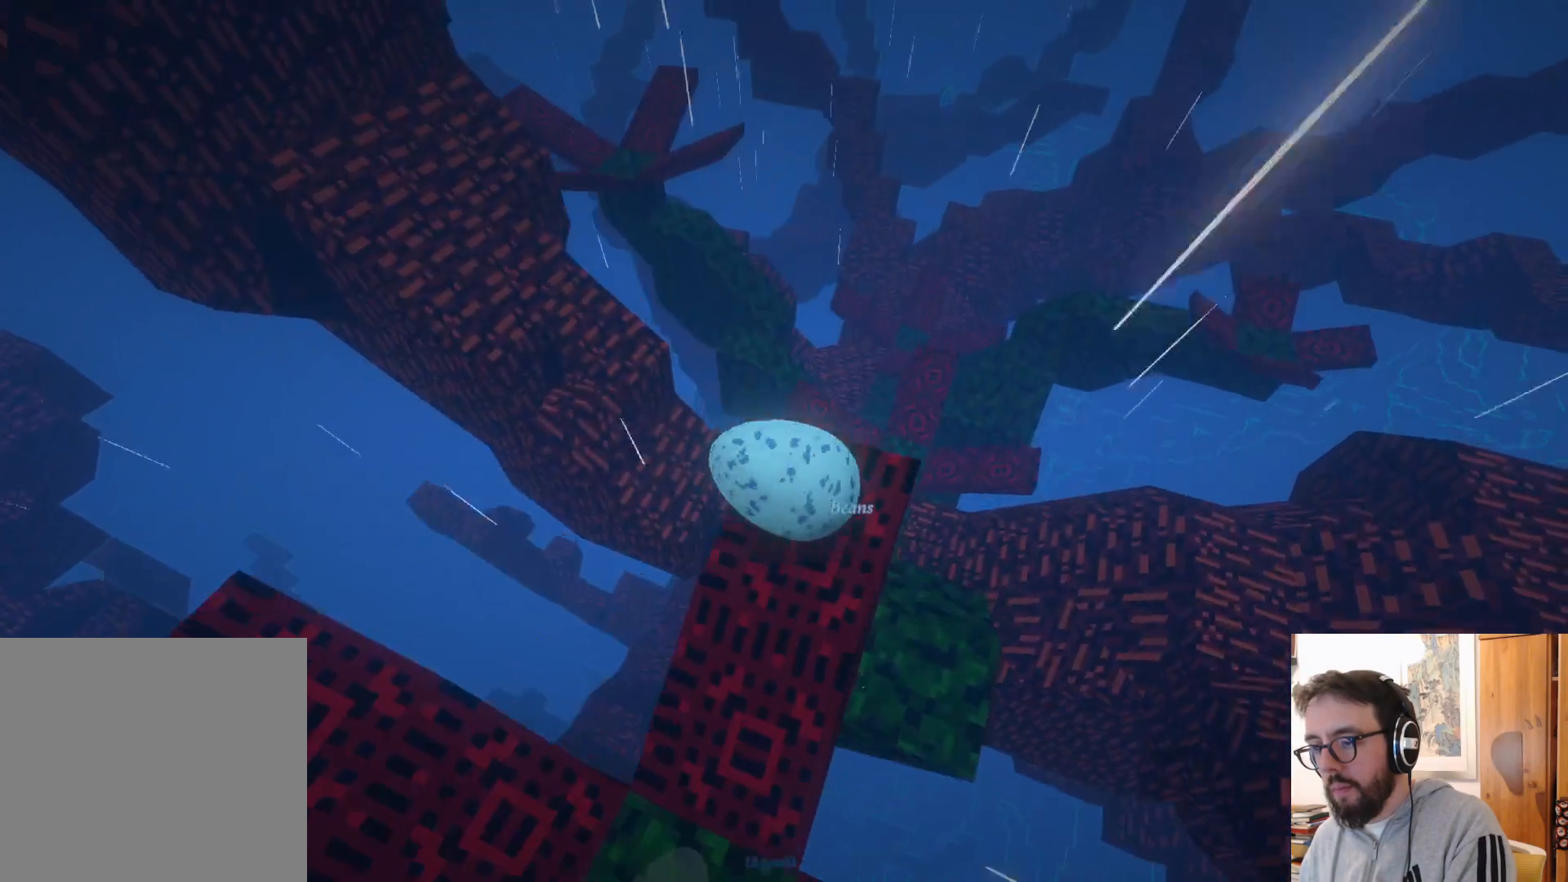
{"dt_ms": 500, "buttons": [], "left_stick": "down", "right_stick": "center", "events": [[50, "left_stick", "down"]]}
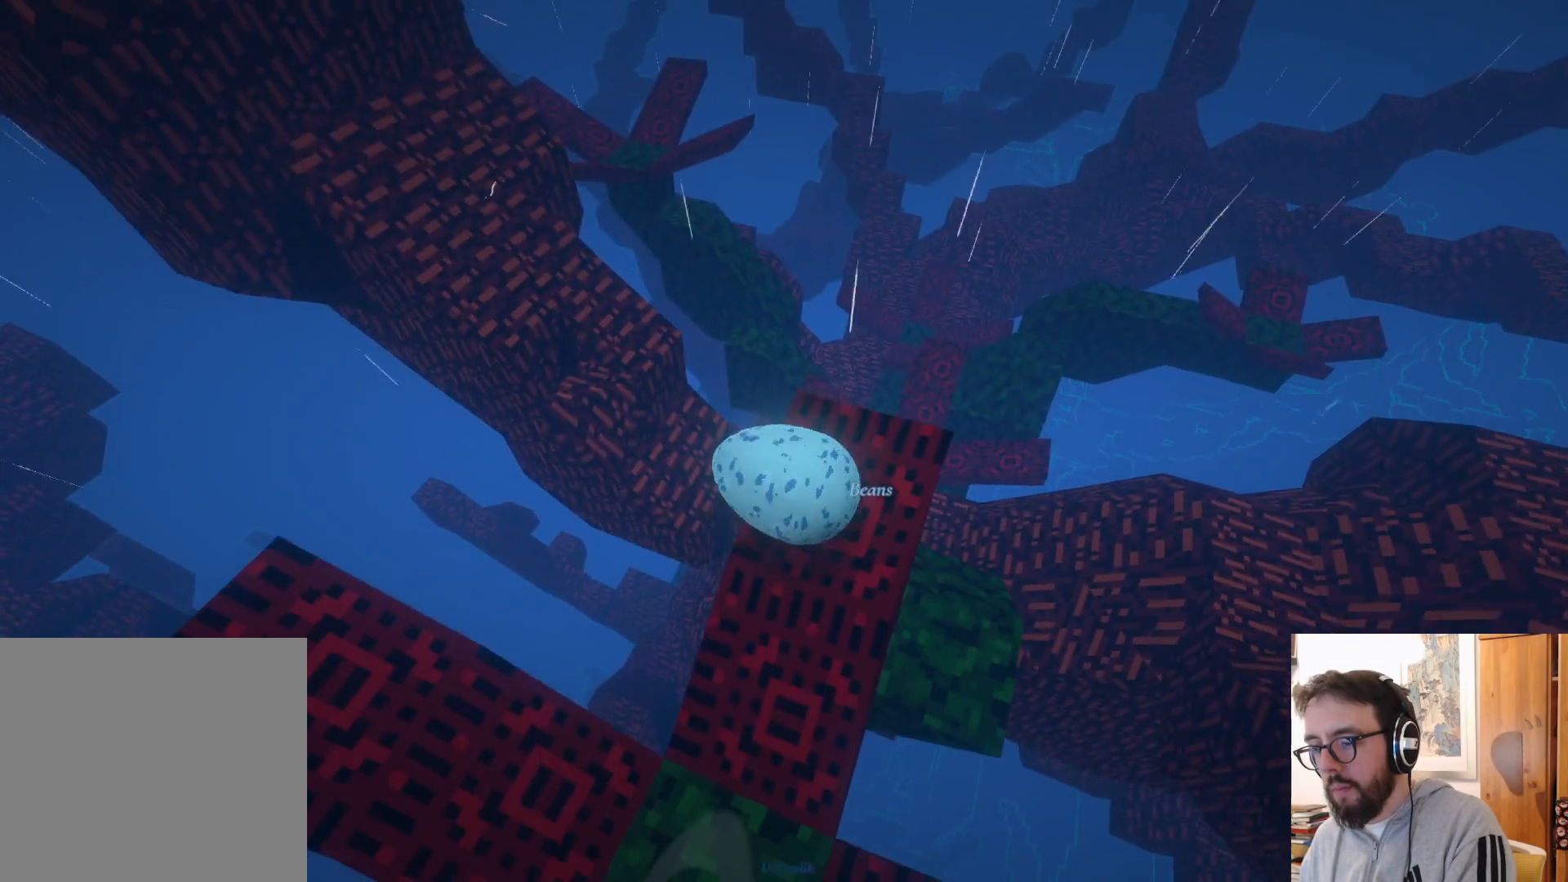
{"dt_ms": 500, "buttons": [], "left_stick": "down-left", "right_stick": "center", "events": [[267, "left_stick", "down-left"]]}
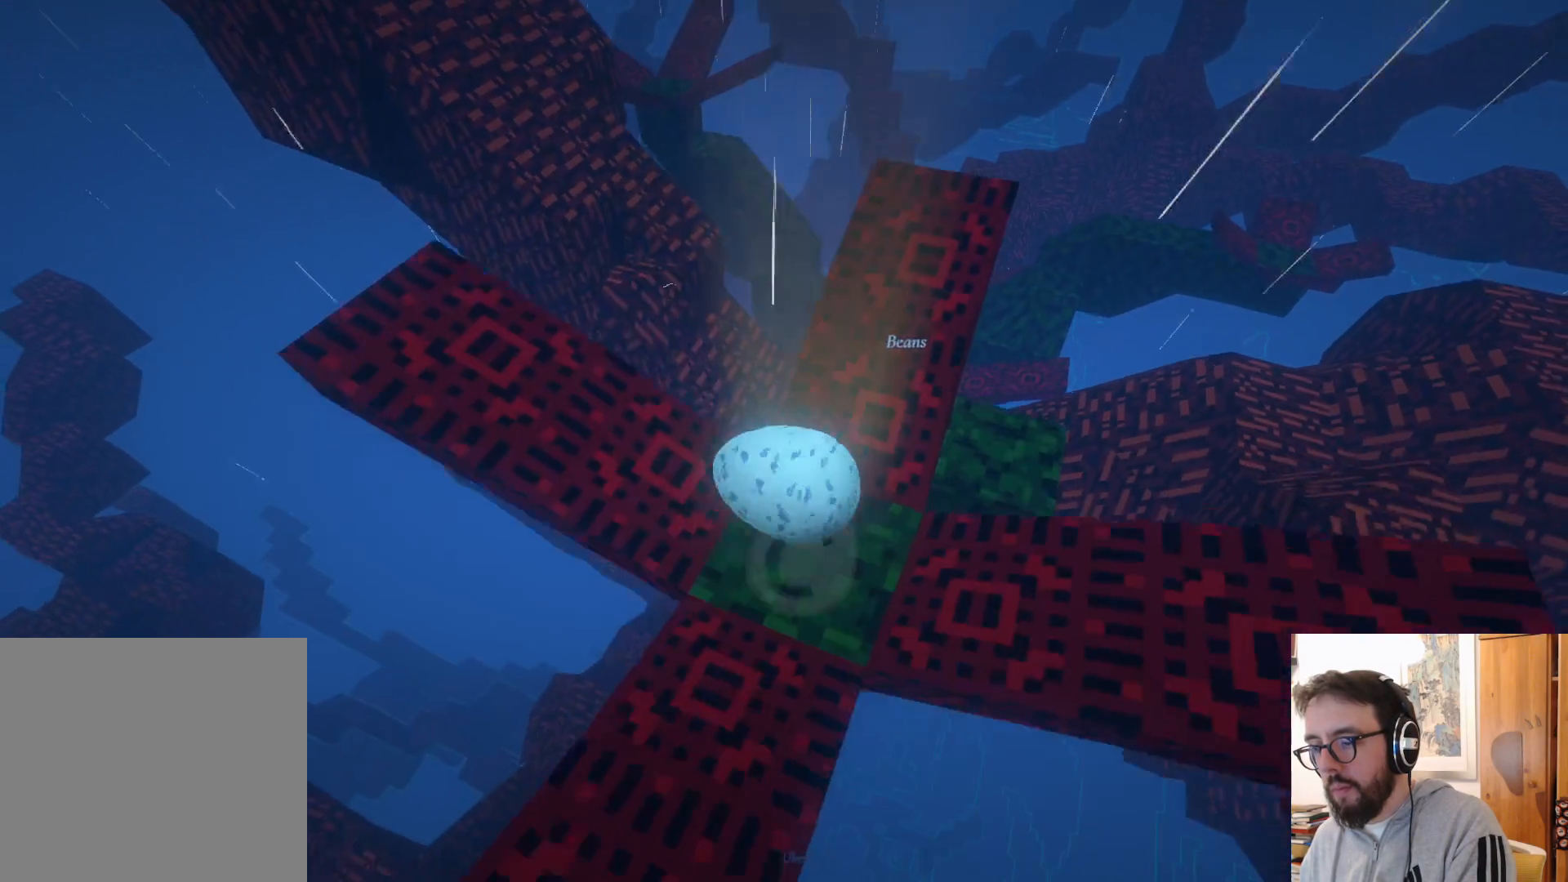
{"dt_ms": 500, "buttons": [], "left_stick": "center", "right_stick": "center", "events": [[200, "left_stick", "center"]]}
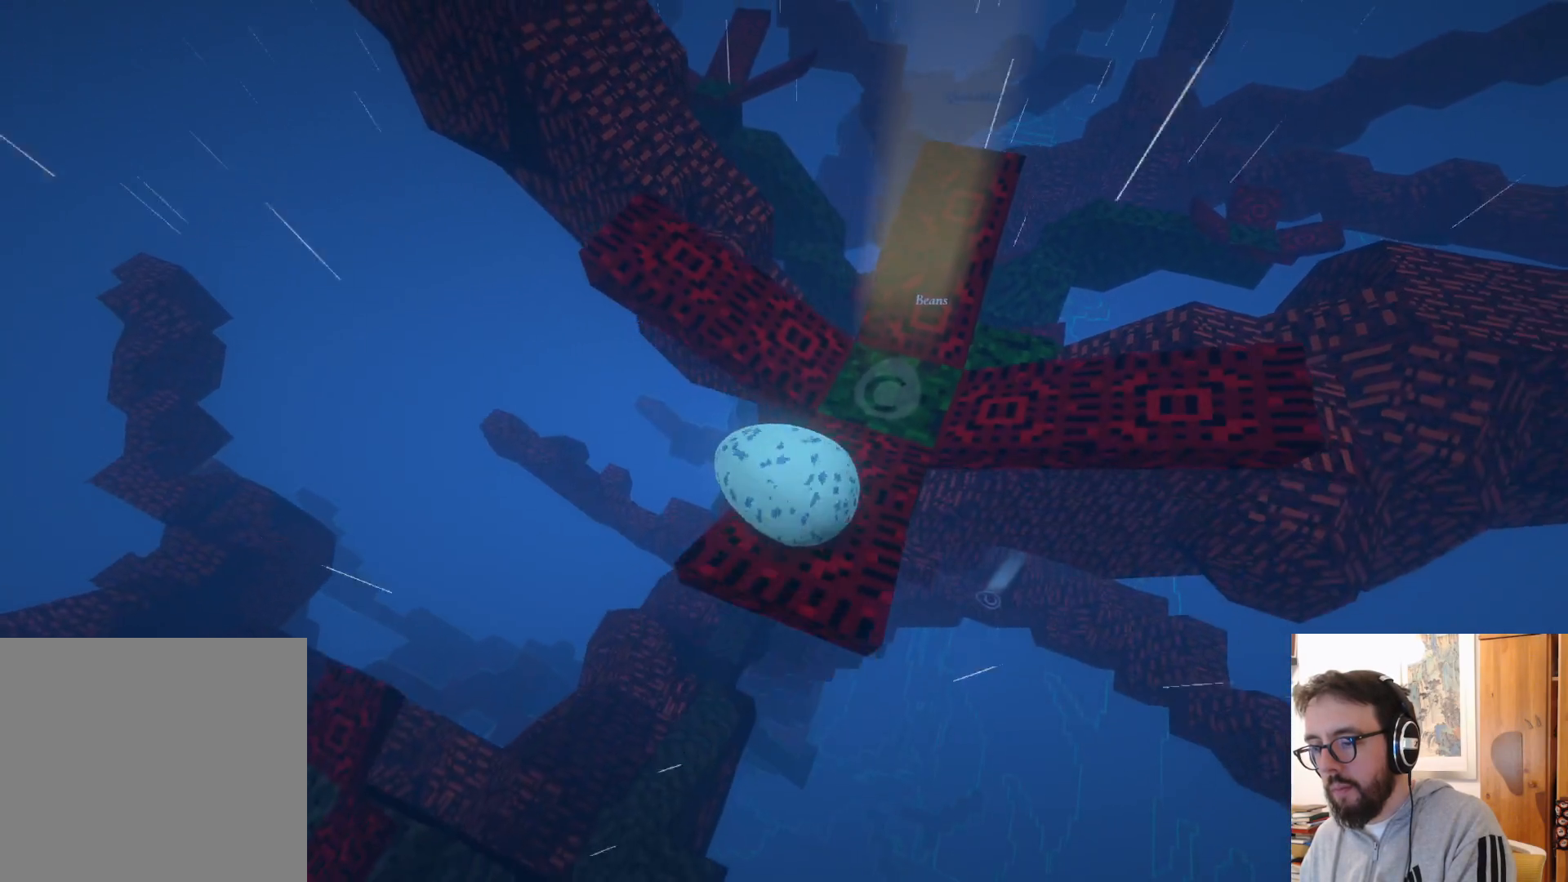
{"dt_ms": 500, "buttons": [], "left_stick": "up", "right_stick": "center", "events": [[84, "left_stick", "up"]]}
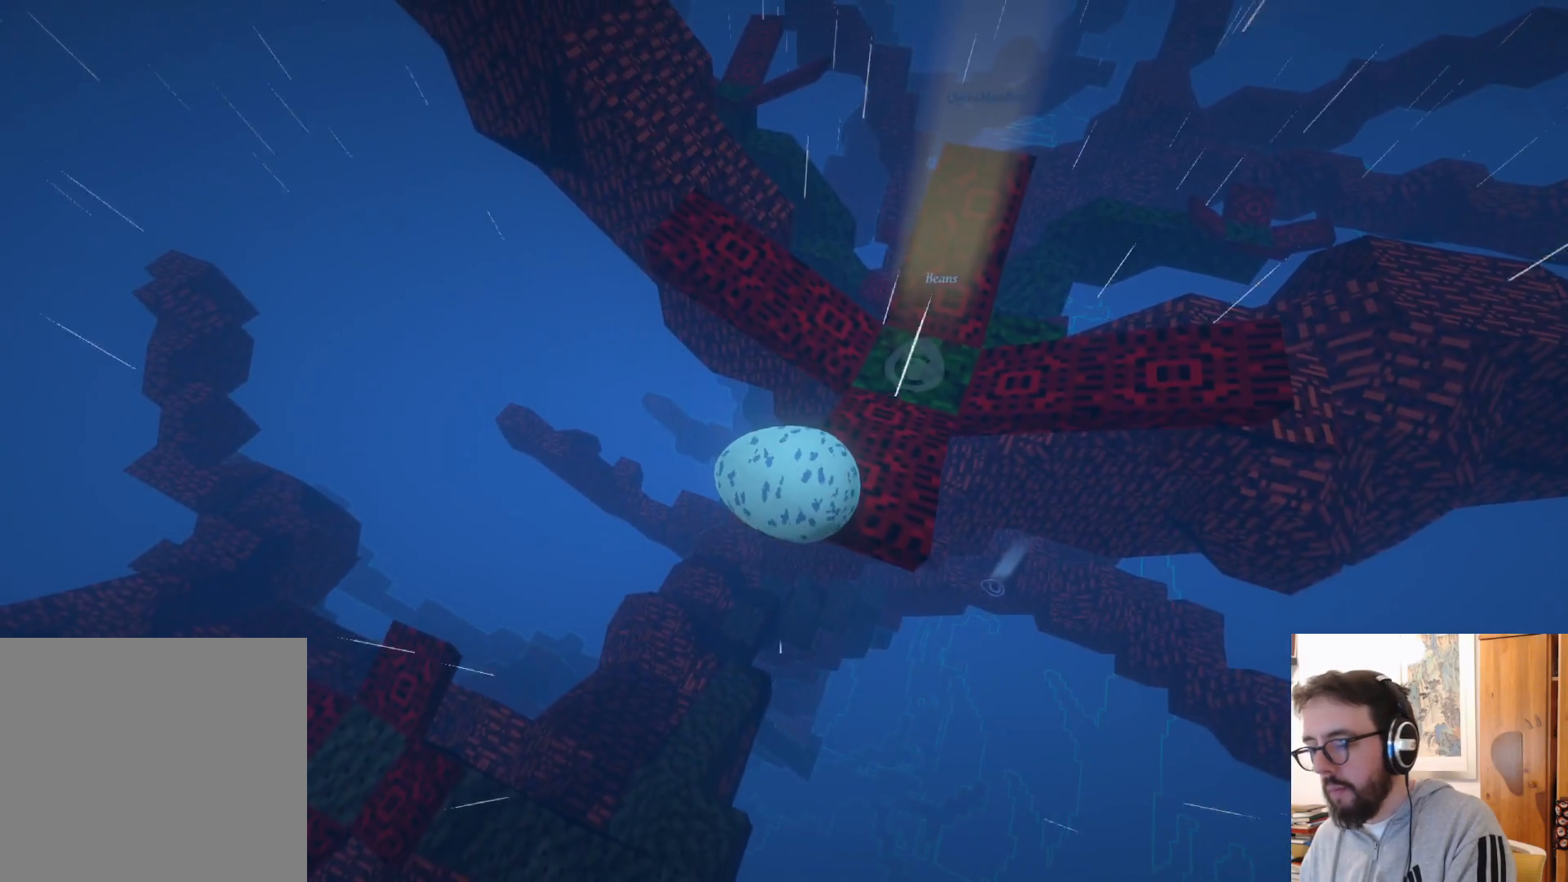
{"dt_ms": 500, "buttons": [], "left_stick": "up", "right_stick": "center", "events": [[34, "left_stick", "up-right"], [500, "left_stick", "up"]]}
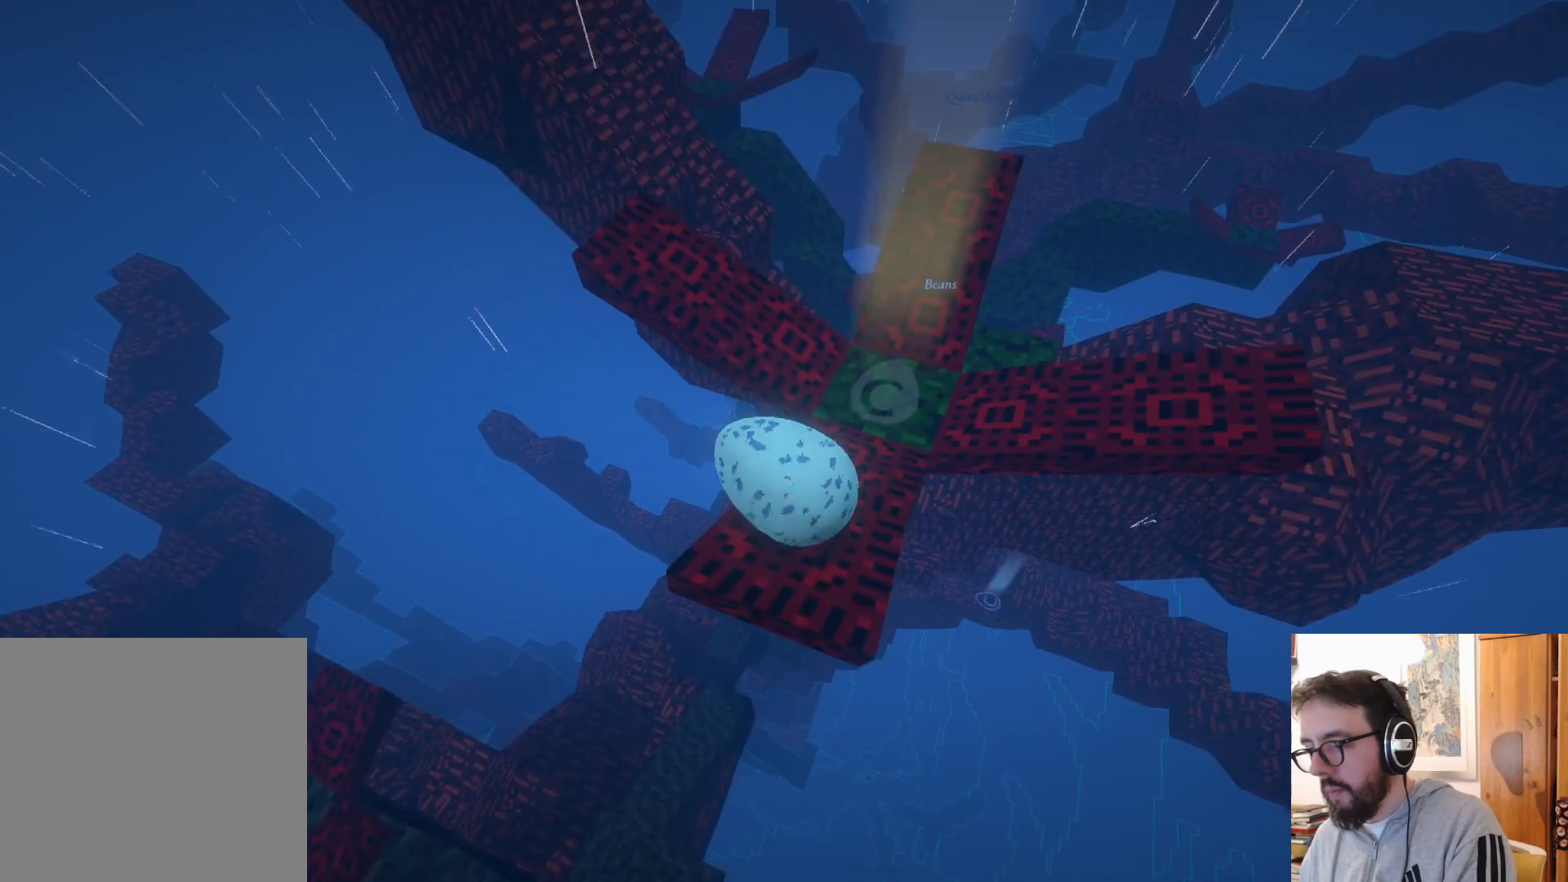
{"dt_ms": 500, "buttons": [], "left_stick": "center", "right_stick": "center", "events": [[350, "left_stick", "center"]]}
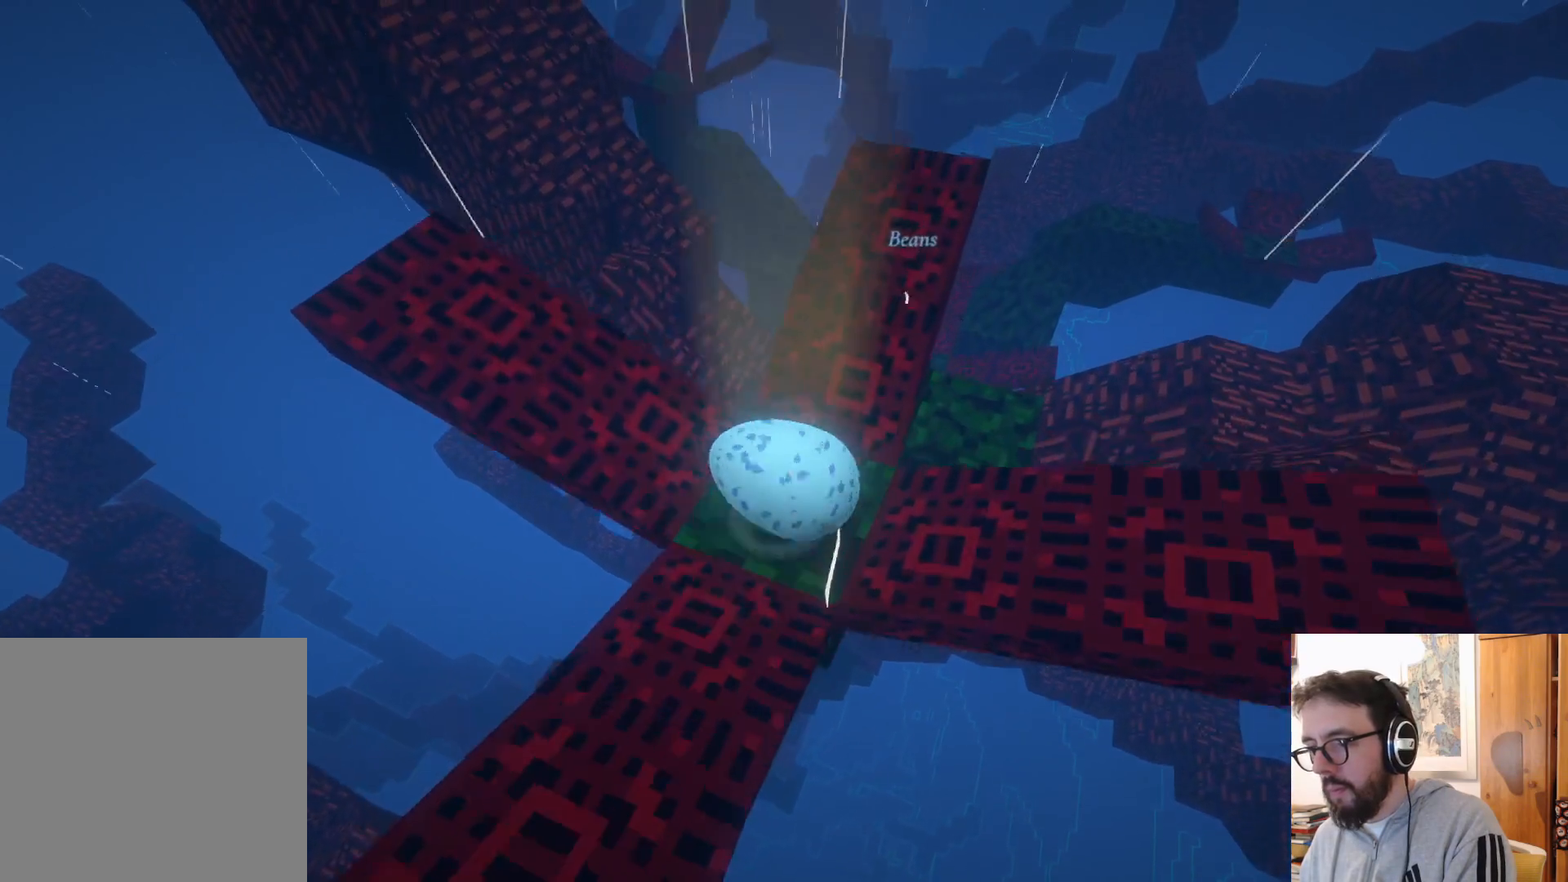
{"dt_ms": 500, "buttons": [], "left_stick": "center", "right_stick": "center", "events": []}
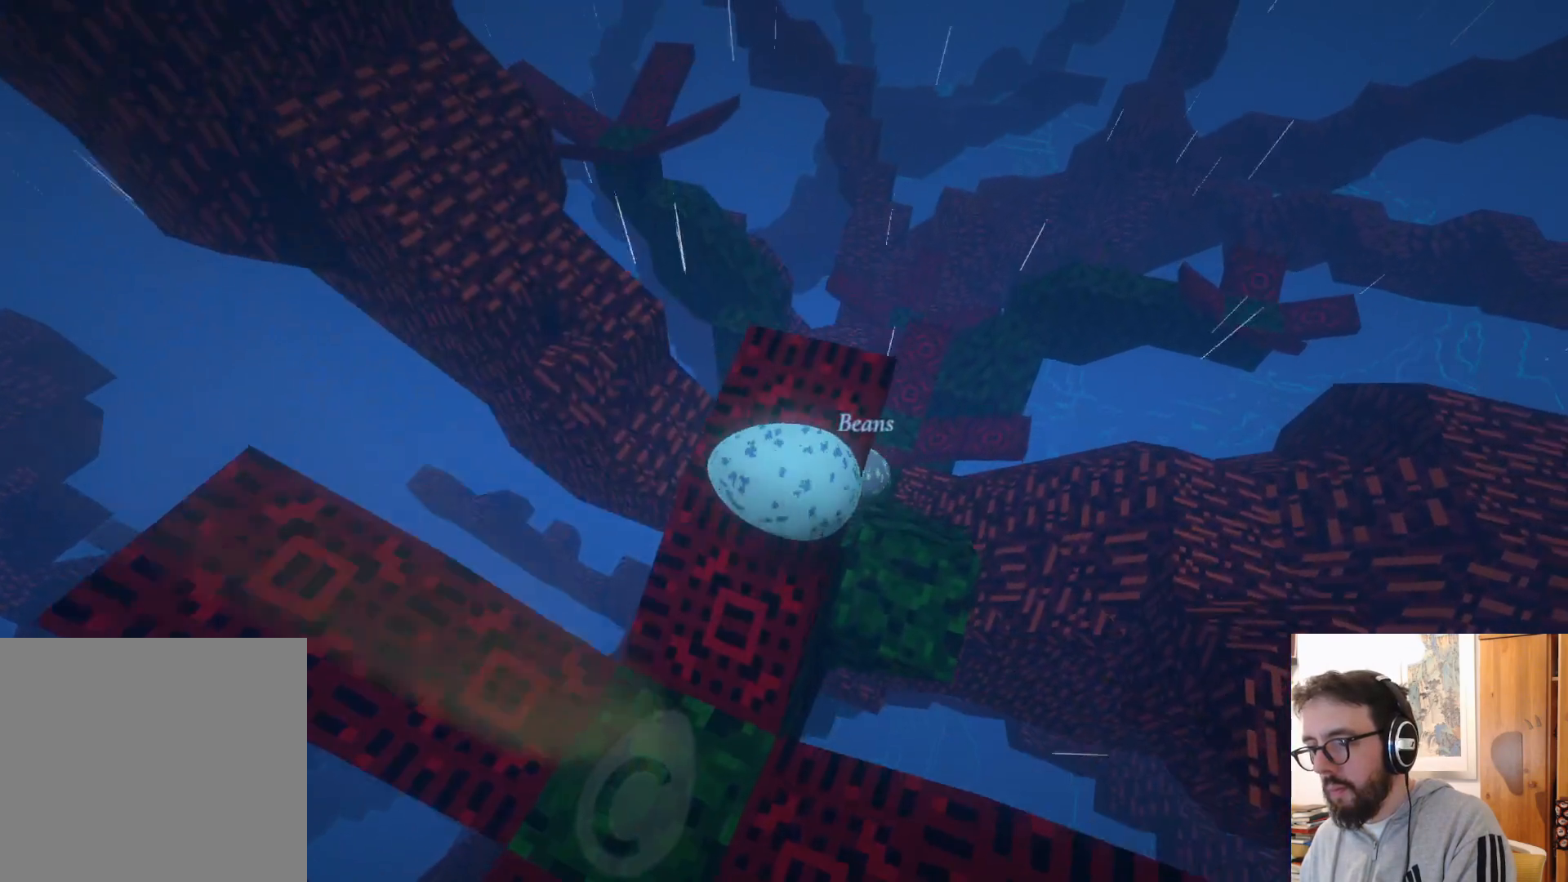
{"dt_ms": 500, "buttons": [], "left_stick": "down-left", "right_stick": "center", "events": [[100, "left_stick", "left"], [317, "left_stick", "down-left"]]}
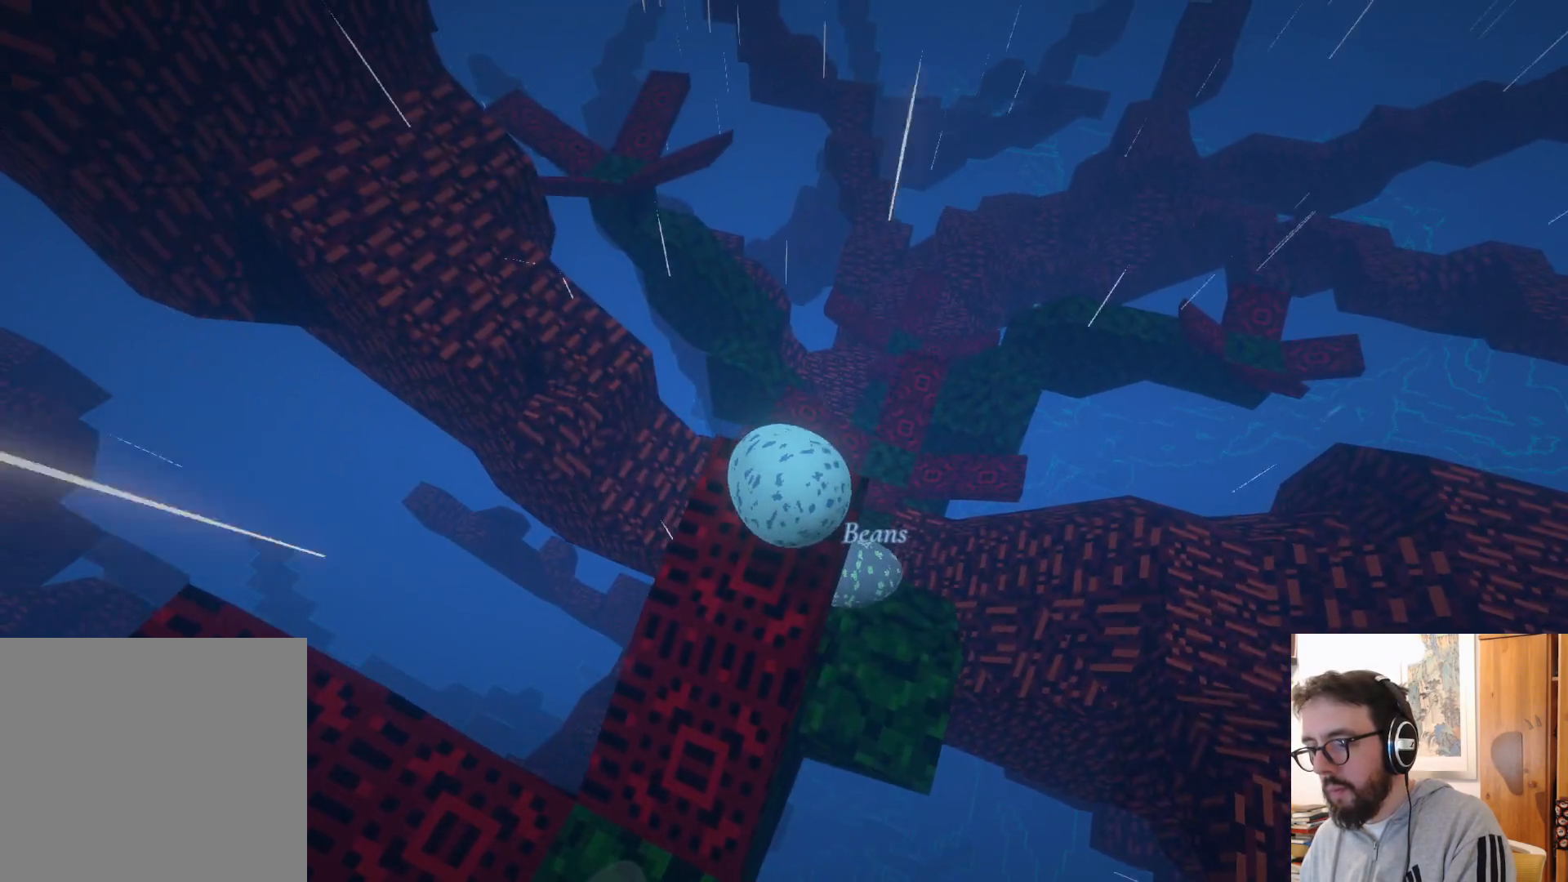
{"dt_ms": 500, "buttons": [], "left_stick": "down-left", "right_stick": "center", "events": [[134, "left_stick", "down"], [400, "left_stick", "down-left"]]}